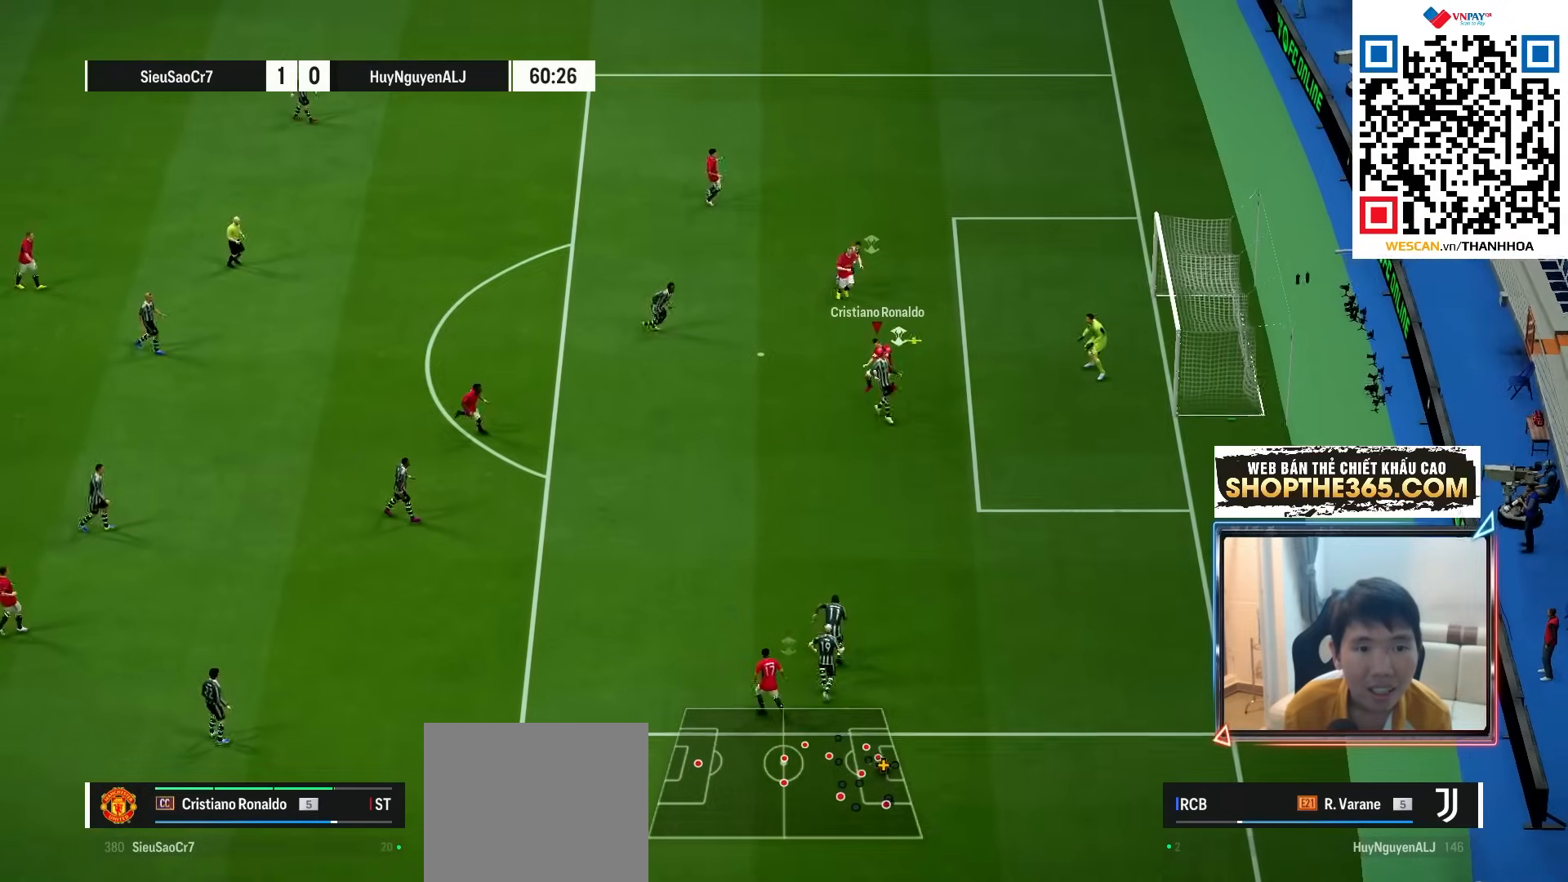
Gameplay with a controller (PlayStation layout); each line is a JSON object with the inputs held at the frame after it. "events" lists button and stick changes between this image and that frame as [ms after this image, input, new state], when the widget could be followed in between. Not read: L3 R3.
{"buttons": ["R1"], "left_stick": "down-left", "right_stick": "center", "events": [[200, "L2", "up"], [317, "left_stick", "up-right"], [350, "R1", "down"], [417, "left_stick", "left"], [500, "left_stick", "down-left"]]}
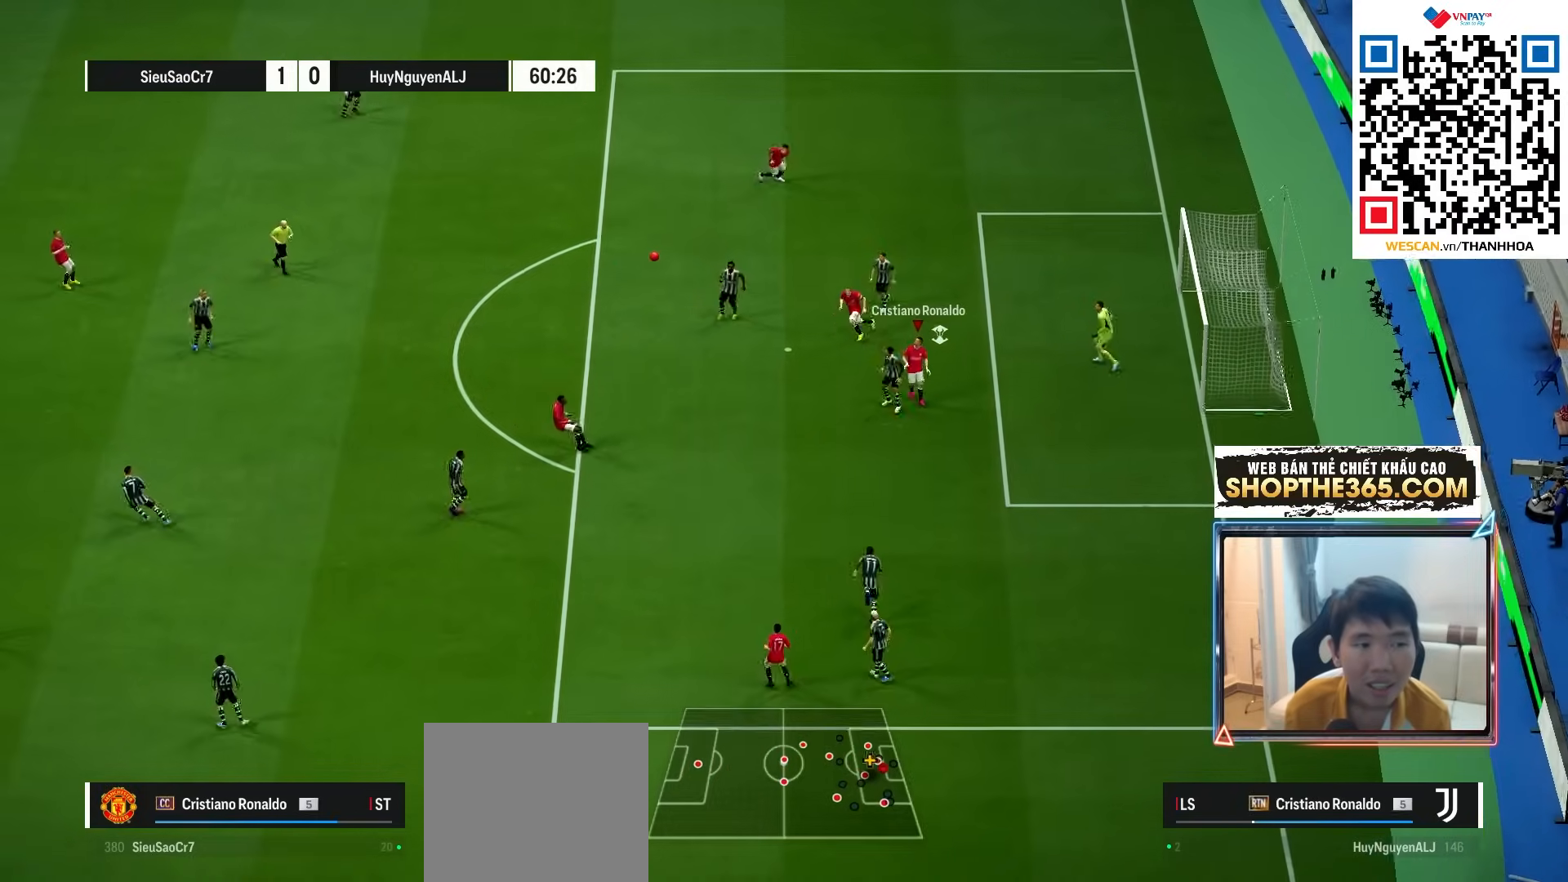
{"buttons": ["R1"], "left_stick": "up", "right_stick": "center", "events": [[33, "L1", "down"], [200, "L1", "up"], [200, "left_stick", "up-left"], [350, "CROSS", "down"], [450, "CROSS", "up"], [450, "left_stick", "up"]]}
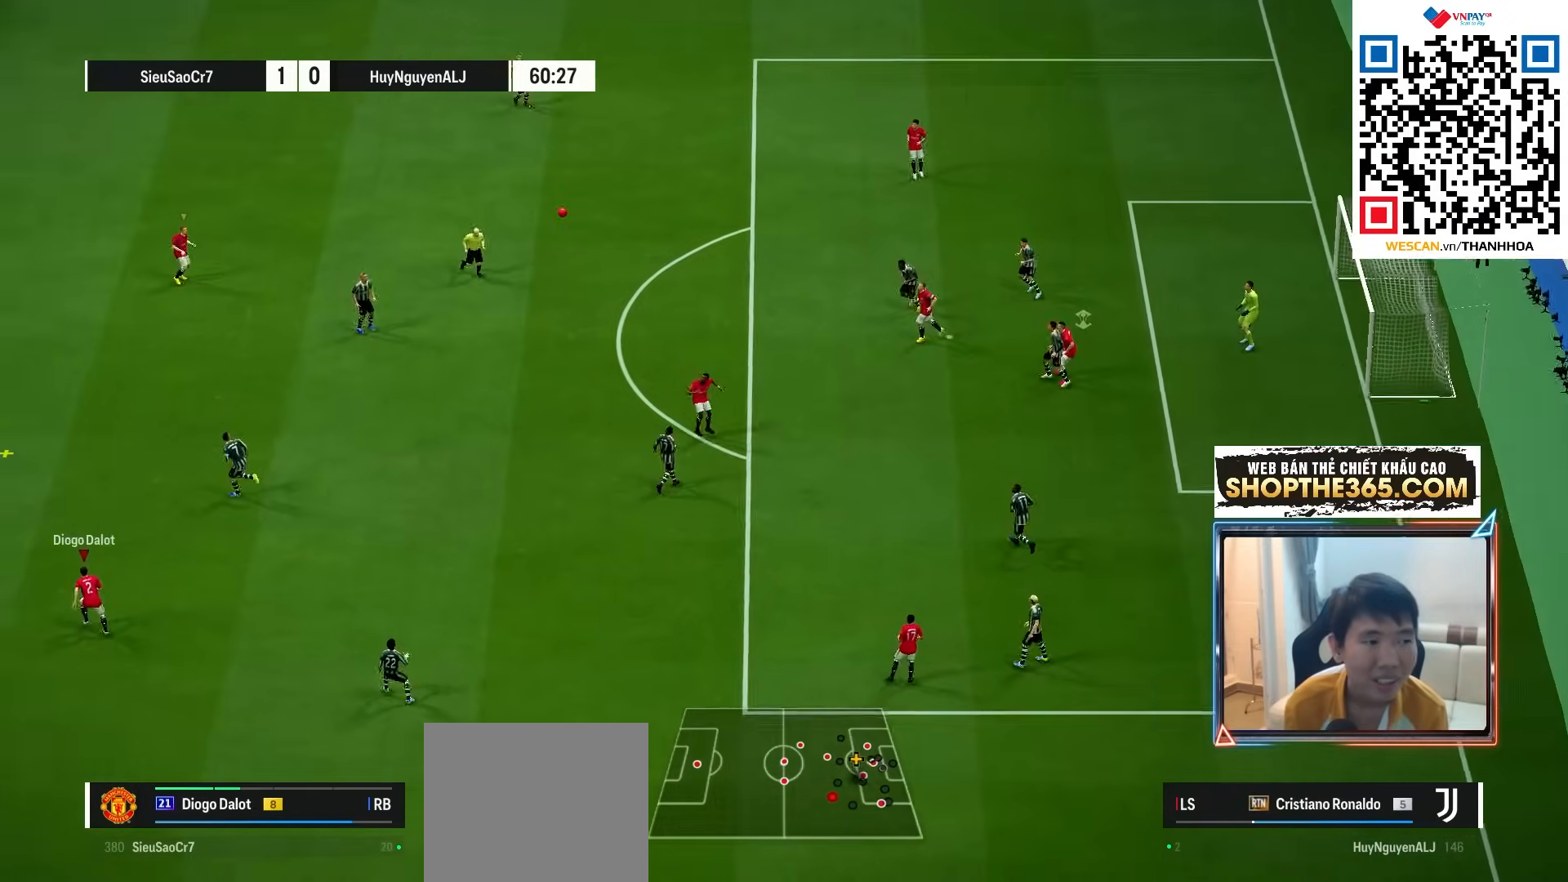
{"buttons": ["CROSS", "R1"], "left_stick": "up", "right_stick": "center", "events": [[17, "CROSS", "down"], [117, "CROSS", "up"], [200, "CROSS", "down"], [267, "CROSS", "up"], [333, "CROSS", "down"], [400, "CROSS", "up"], [483, "CROSS", "down"]]}
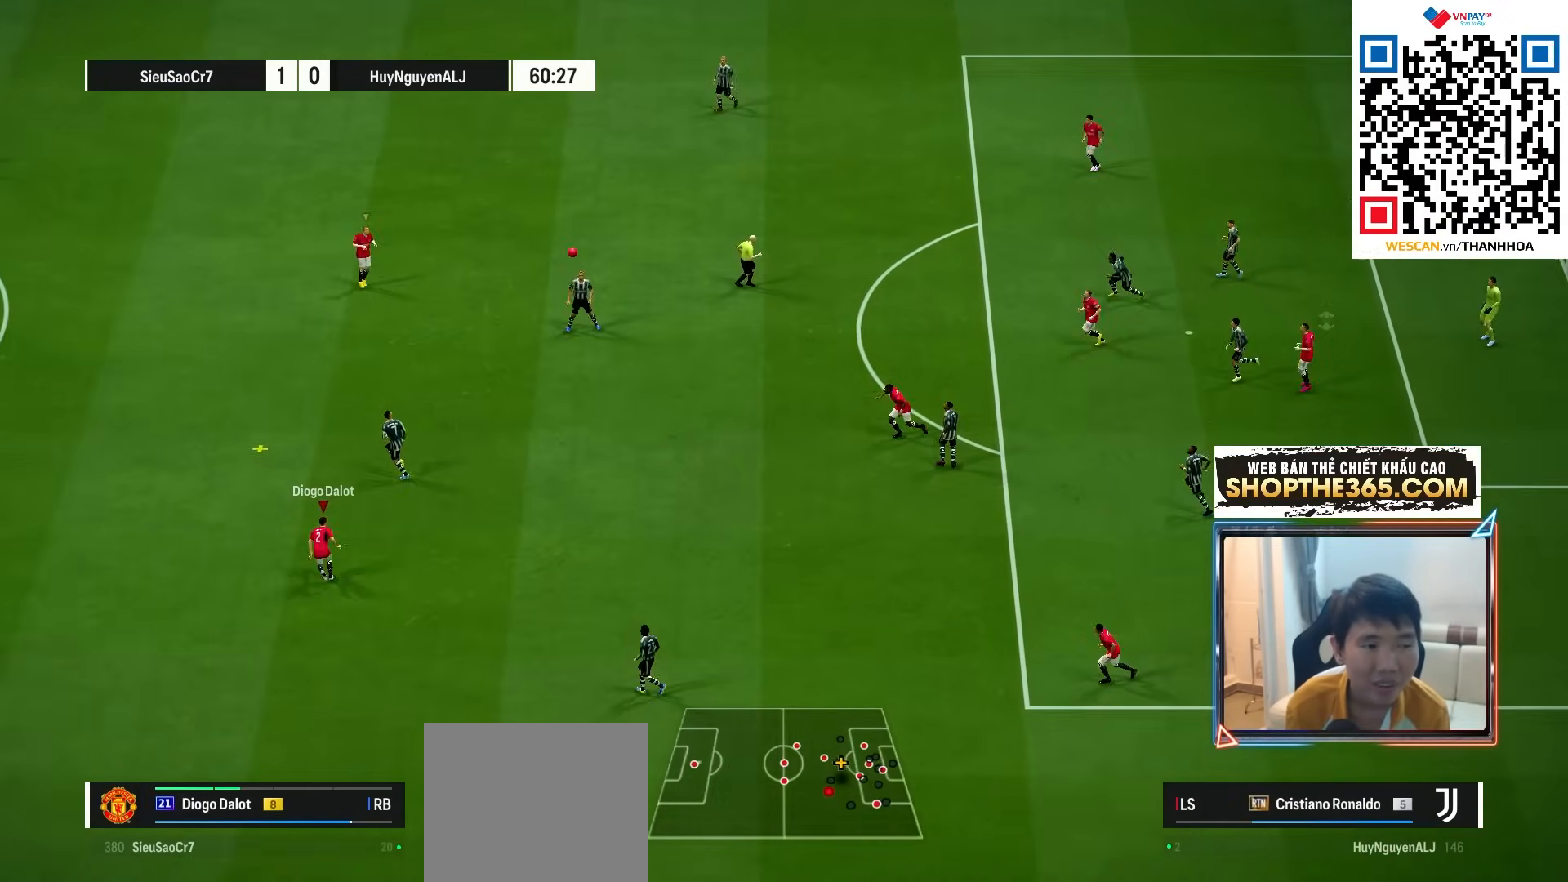
{"buttons": ["R1"], "left_stick": "up", "right_stick": "center", "events": [[50, "CROSS", "up"], [117, "CROSS", "down"], [183, "CROSS", "up"], [283, "CROSS", "down"], [317, "CROSS", "up"]]}
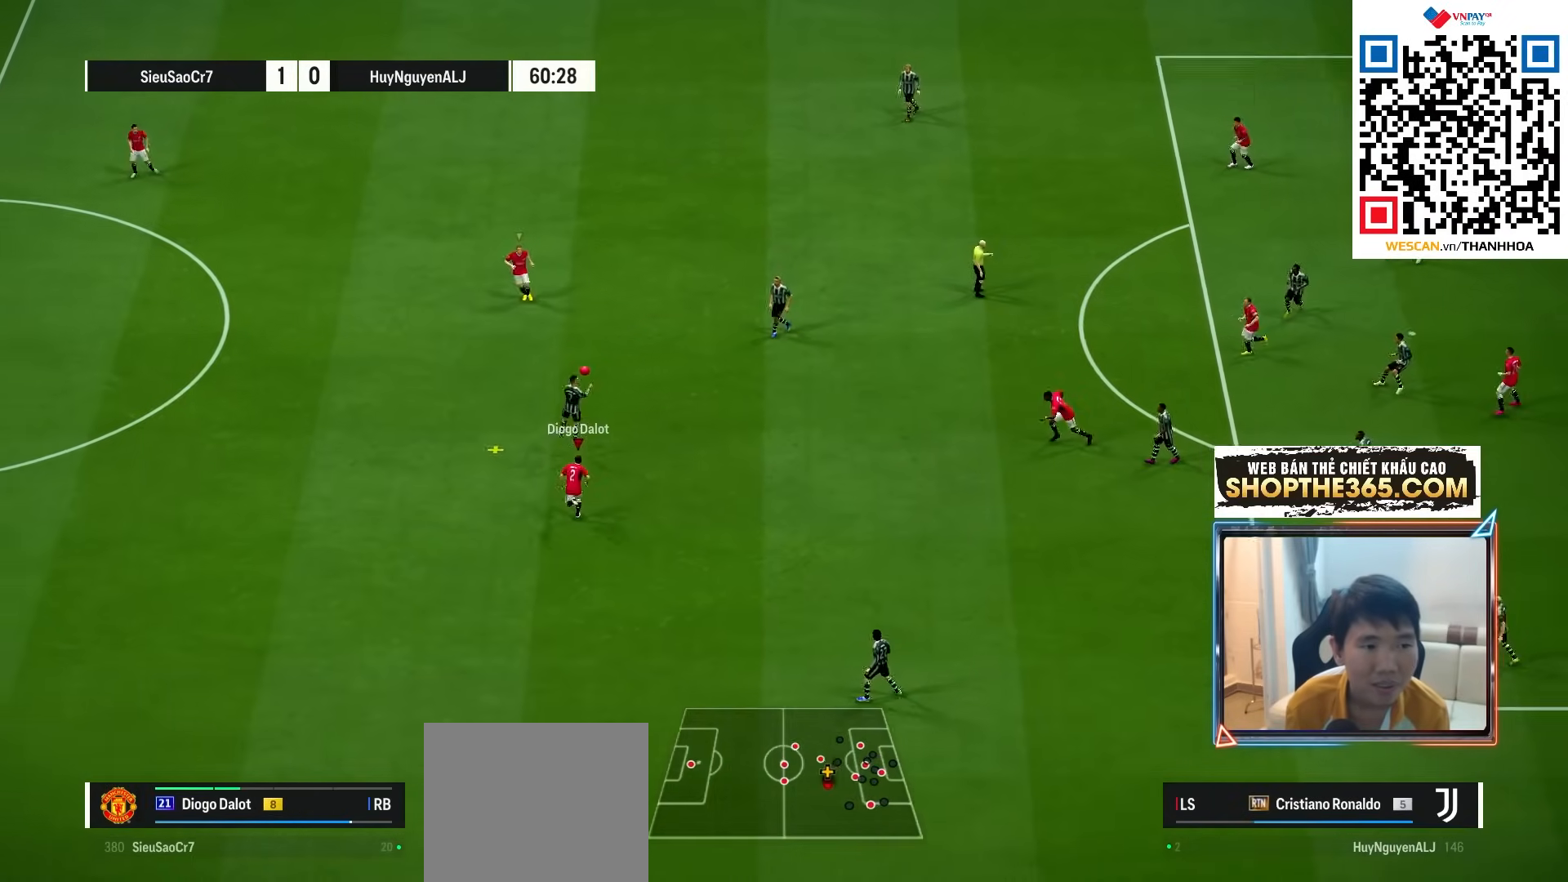
{"buttons": ["L1", "R1"], "left_stick": "right", "right_stick": "center", "events": [[100, "left_stick", "right"], [500, "L1", "down"]]}
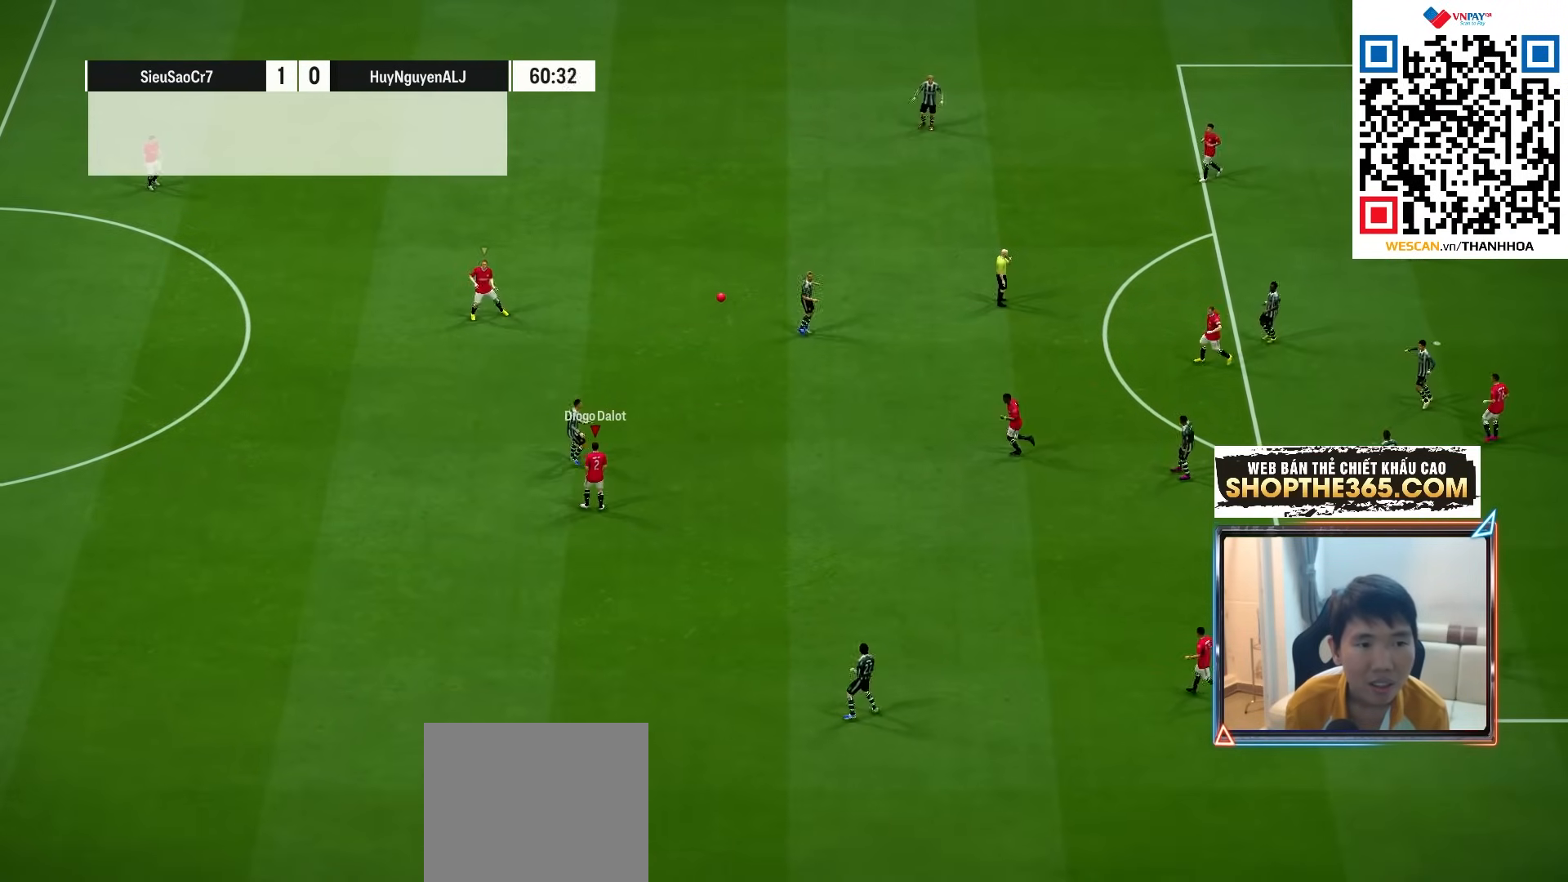
{"buttons": ["CROSS"], "left_stick": "center", "right_stick": "center", "events": [[50, "R1", "up"], [117, "CROSS", "down"], [117, "L1", "up"], [117, "left_stick", "center"], [200, "CROSS", "up"], [317, "CROSS", "down"], [367, "CROSS", "up"], [467, "CROSS", "down"]]}
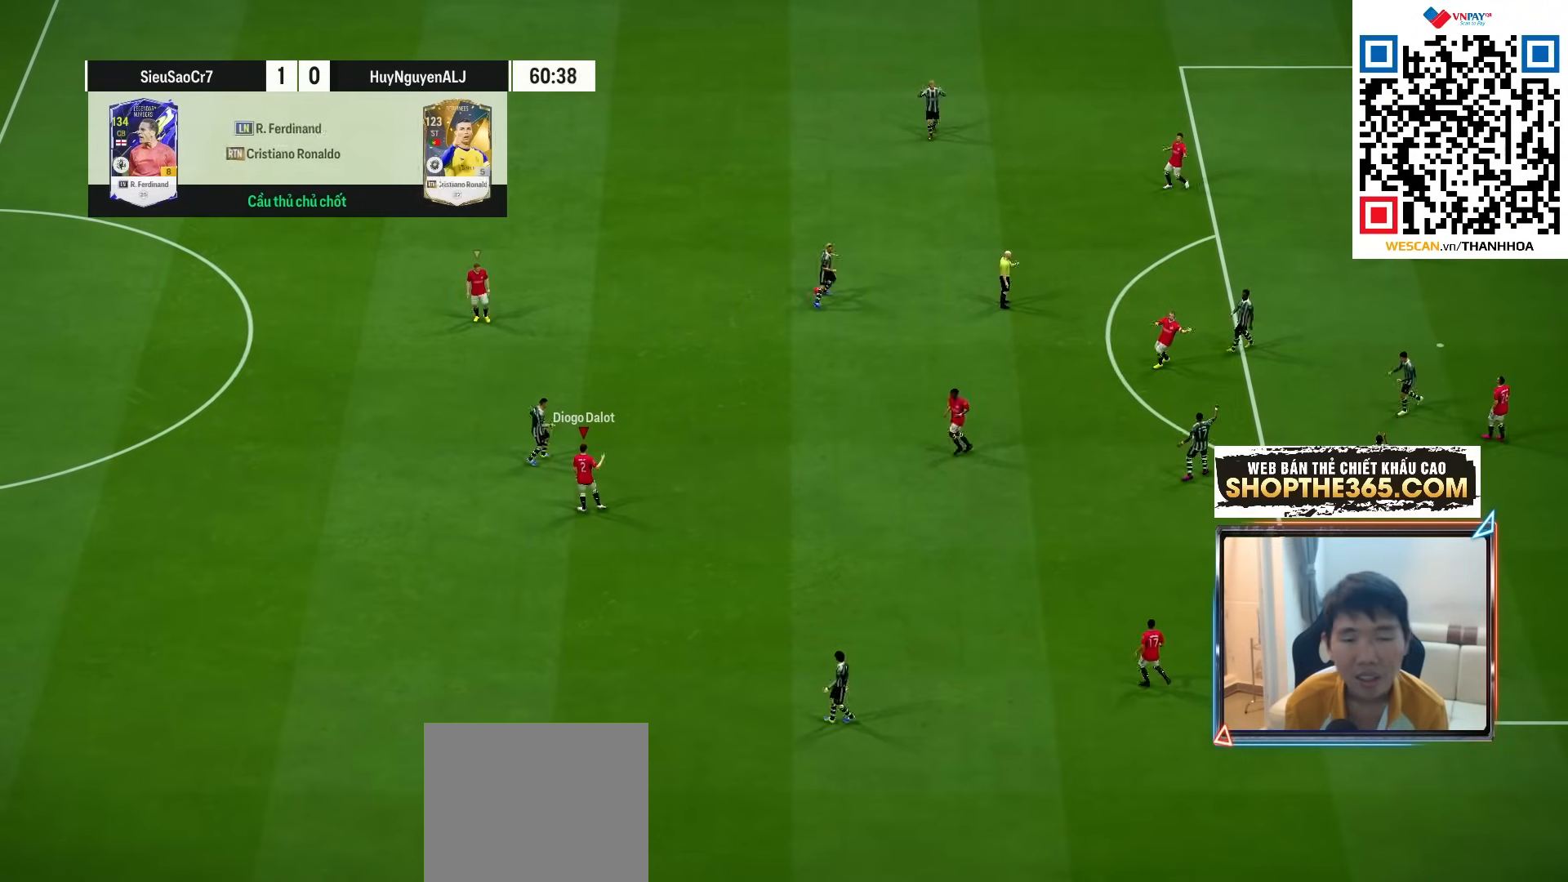
{"buttons": [], "left_stick": "center", "right_stick": "center", "events": [[67, "CROSS", "up"], [167, "CROSS", "down"], [283, "CROSS", "up"], [383, "CROSS", "down"], [450, "CROSS", "up"]]}
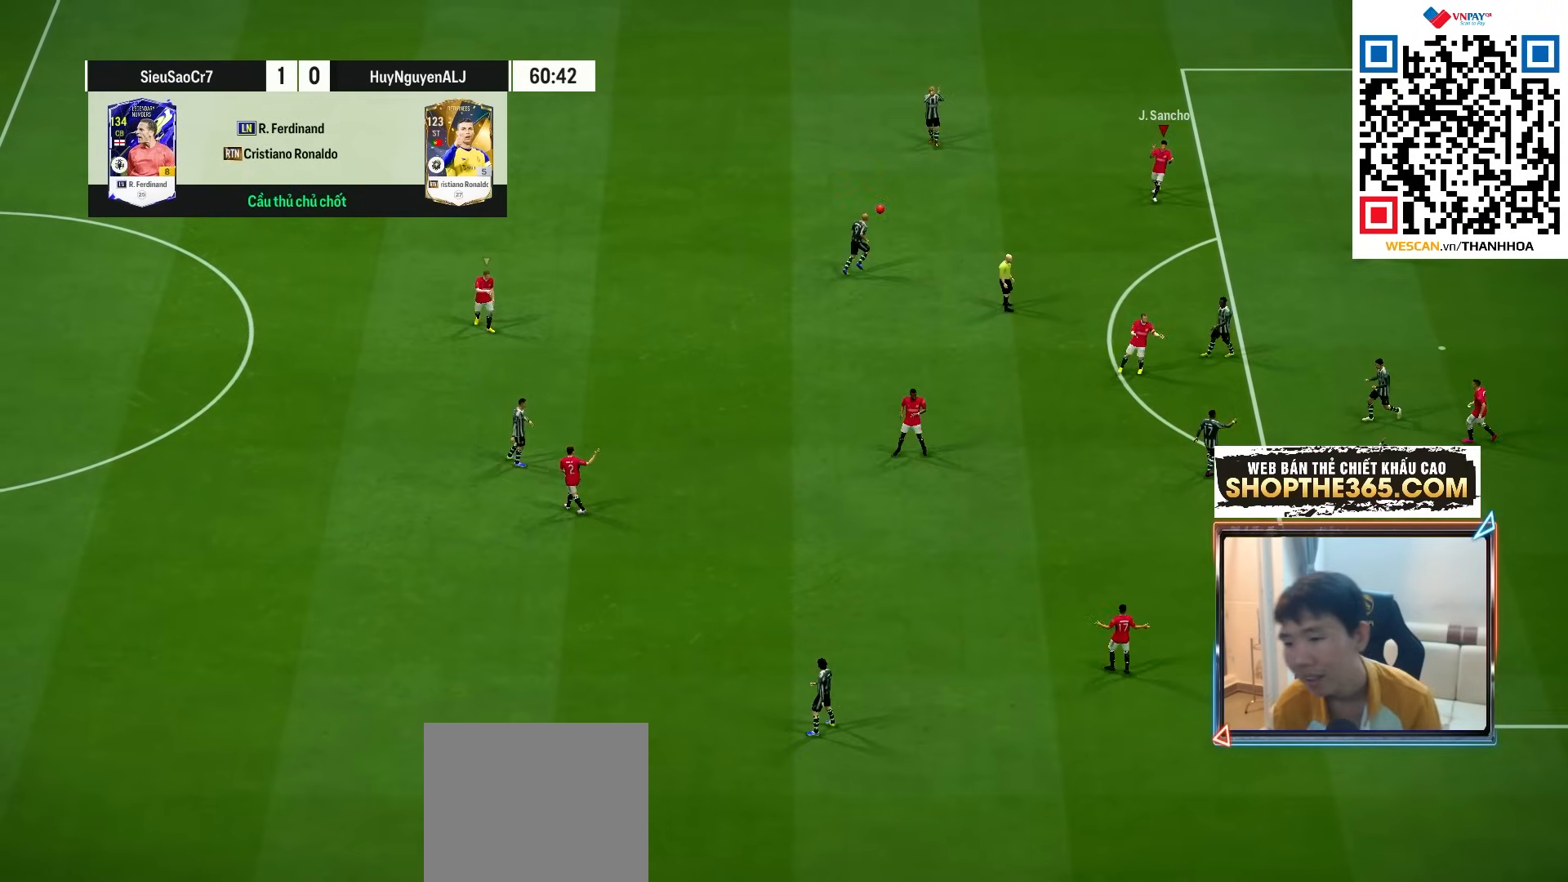
{"buttons": ["CROSS"], "left_stick": "center", "right_stick": "center", "events": [[17, "CROSS", "down"], [150, "CROSS", "up"], [250, "CROSS", "down"], [333, "CROSS", "up"], [433, "CROSS", "down"]]}
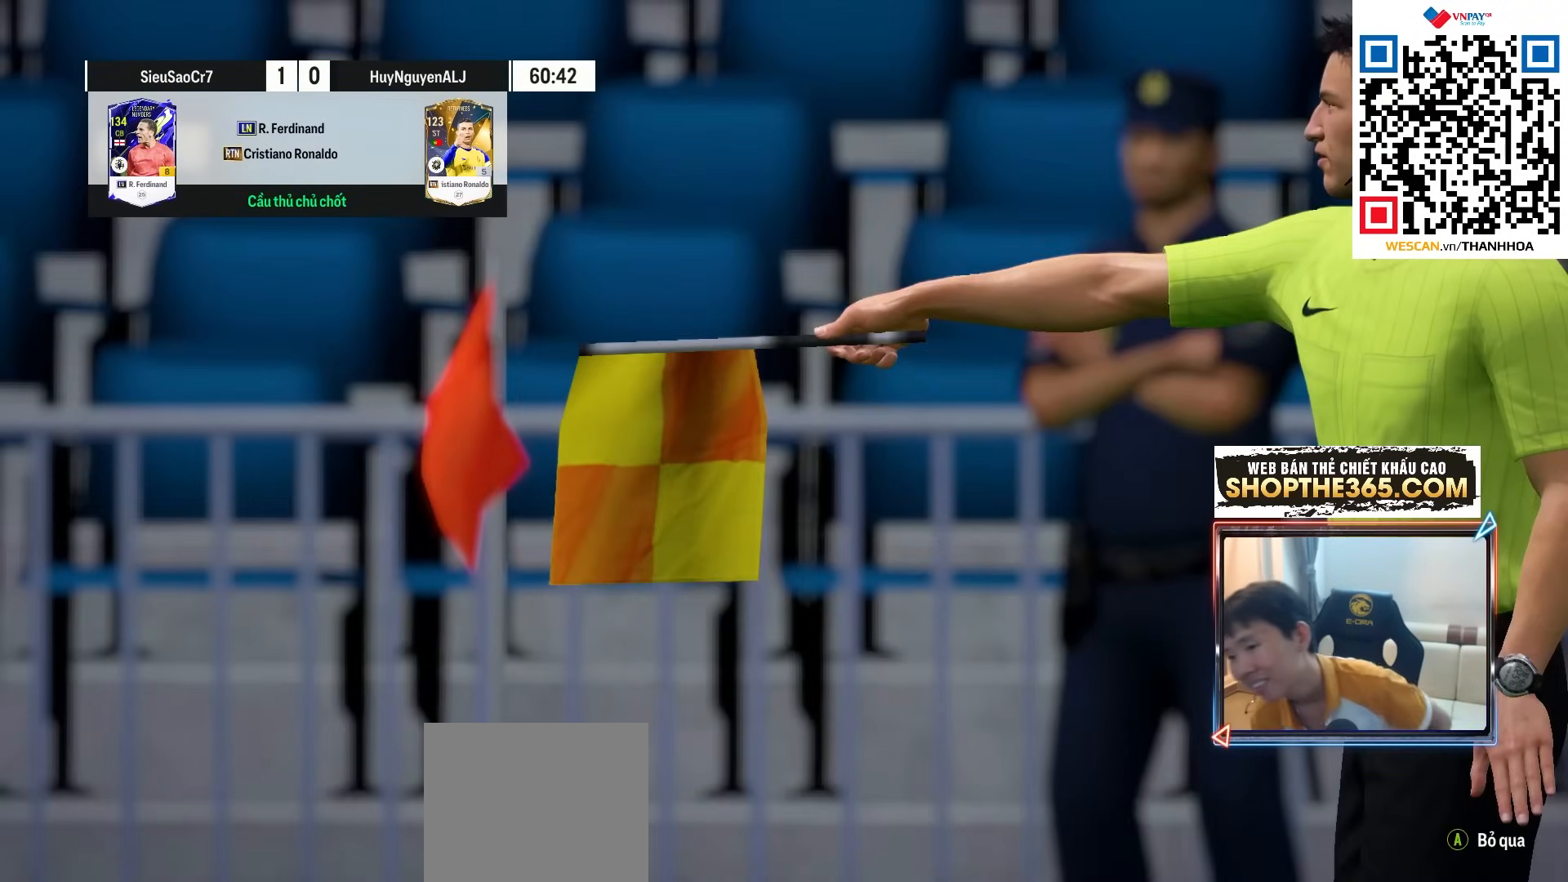
{"buttons": [], "left_stick": "center", "right_stick": "center", "events": [[33, "CROSS", "up"], [150, "CROSS", "down"], [250, "CROSS", "up"], [333, "CROSS", "down"], [433, "CROSS", "up"]]}
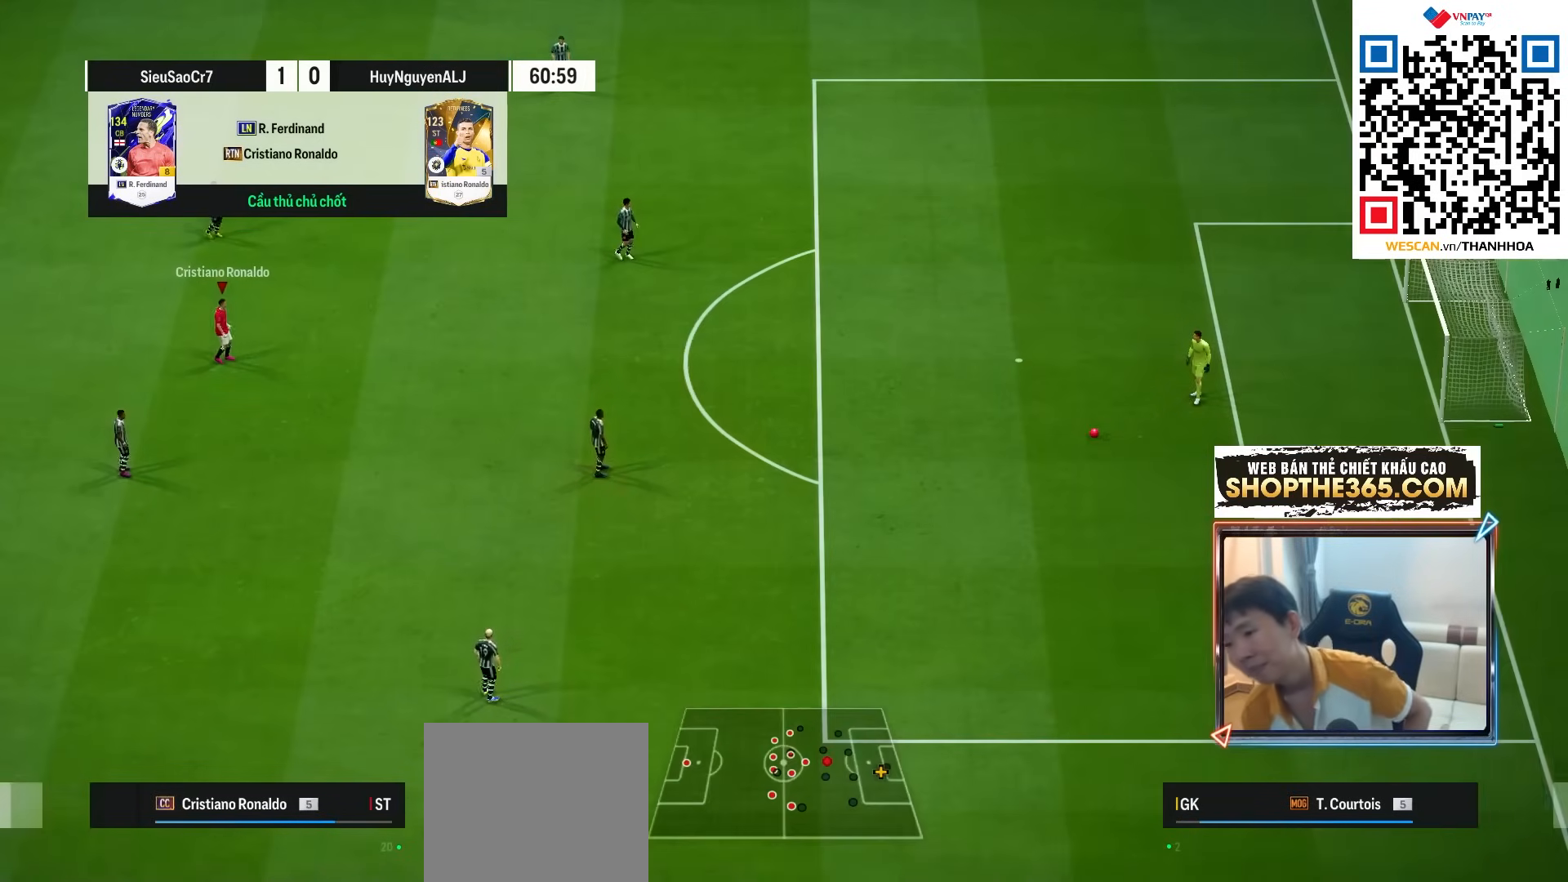
{"buttons": ["CROSS"], "left_stick": "center", "right_stick": "center", "events": [[50, "CROSS", "down"], [100, "CROSS", "up"], [217, "CROSS", "down"], [283, "CROSS", "up"], [367, "CROSS", "down"]]}
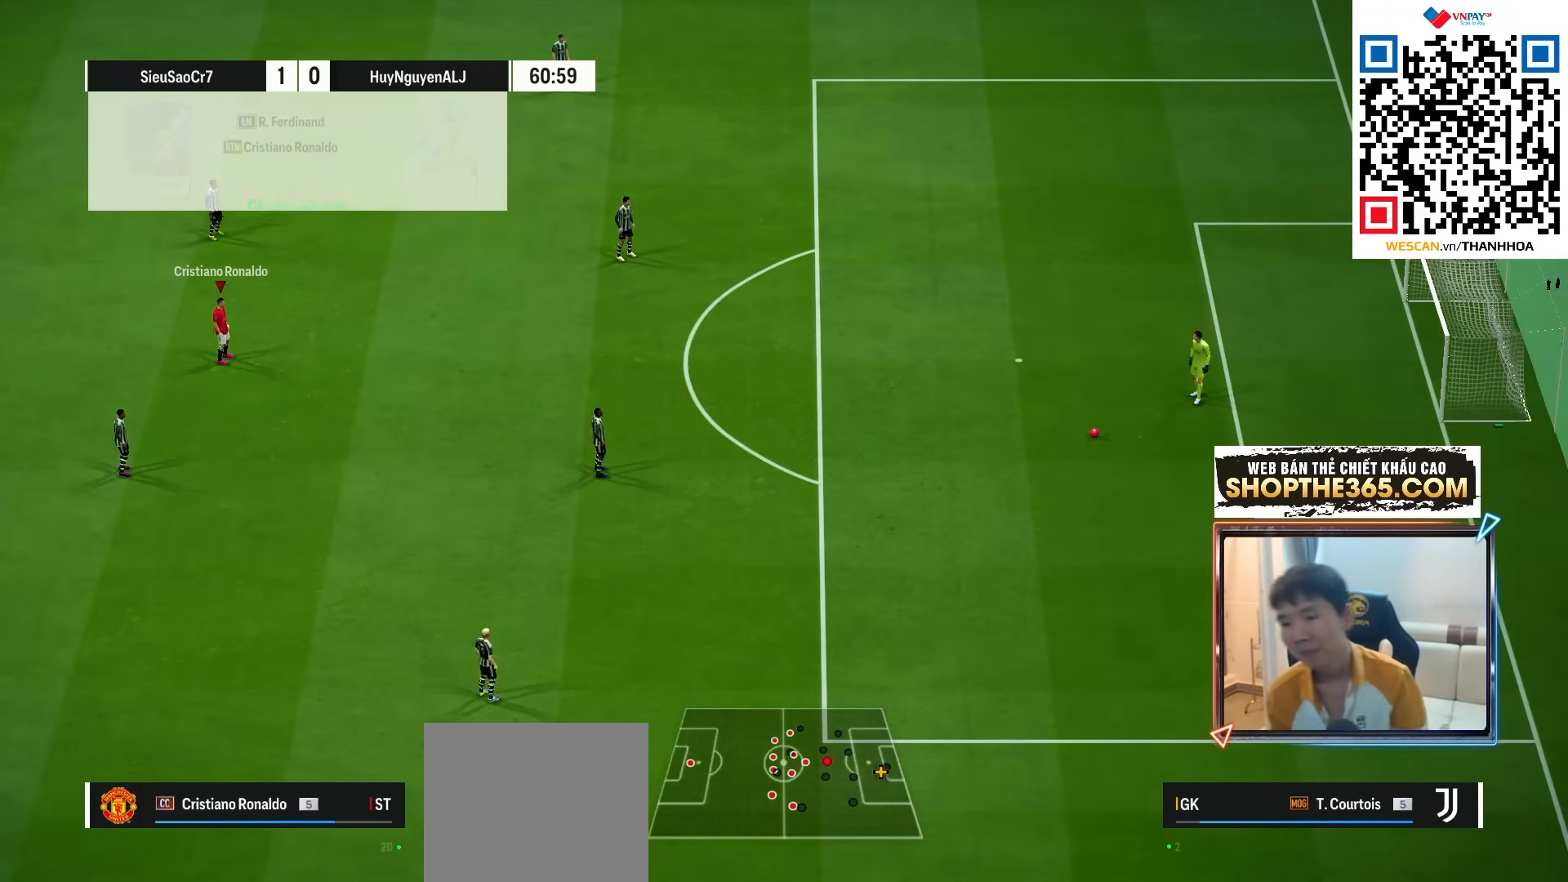
{"buttons": [], "left_stick": "right", "right_stick": "center", "events": [[383, "left_stick", "right"], [400, "CROSS", "up"]]}
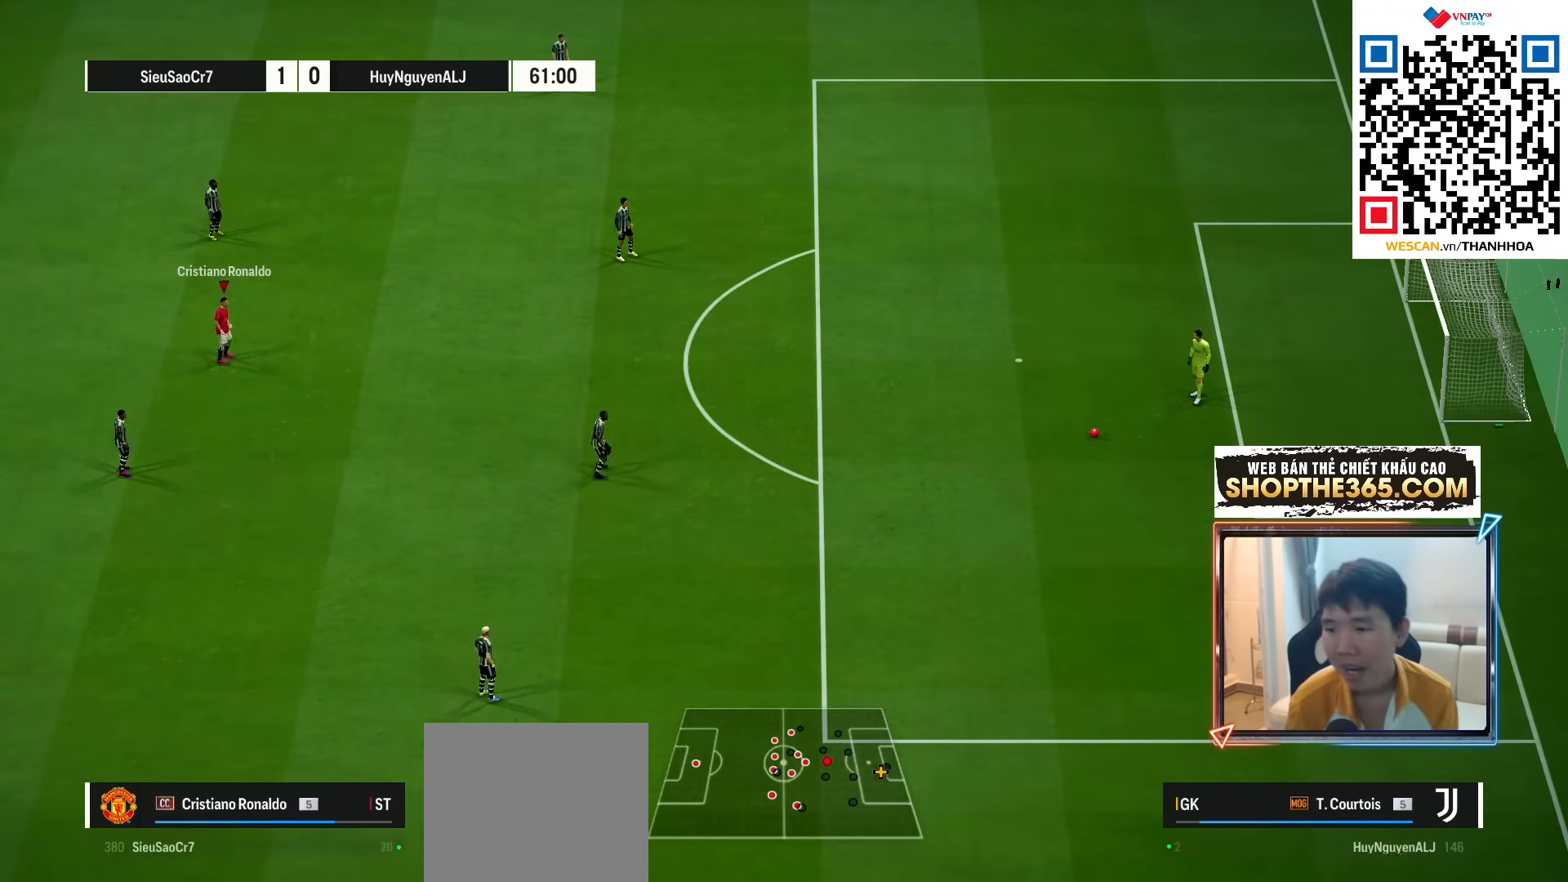
{"buttons": ["CROSS", "R1"], "left_stick": "right", "right_stick": "center", "events": [[83, "L1", "down"], [100, "CROSS", "down"], [117, "R1", "down"], [200, "L1", "up"]]}
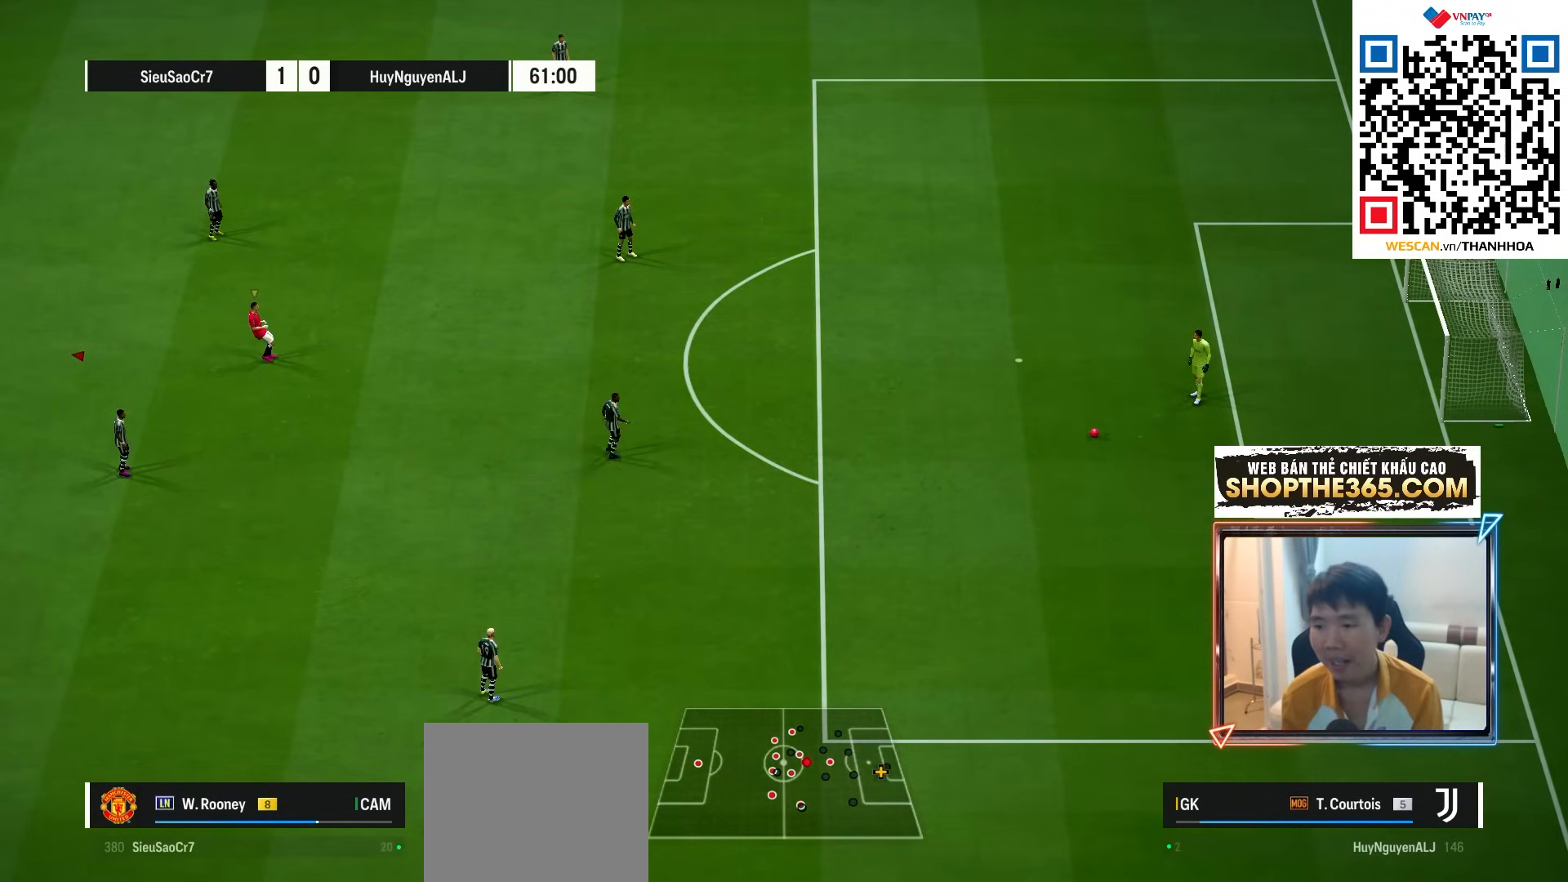
{"buttons": ["CROSS", "R1"], "left_stick": "right", "right_stick": "center", "events": [[133, "CROSS", "up"], [267, "CROSS", "down"]]}
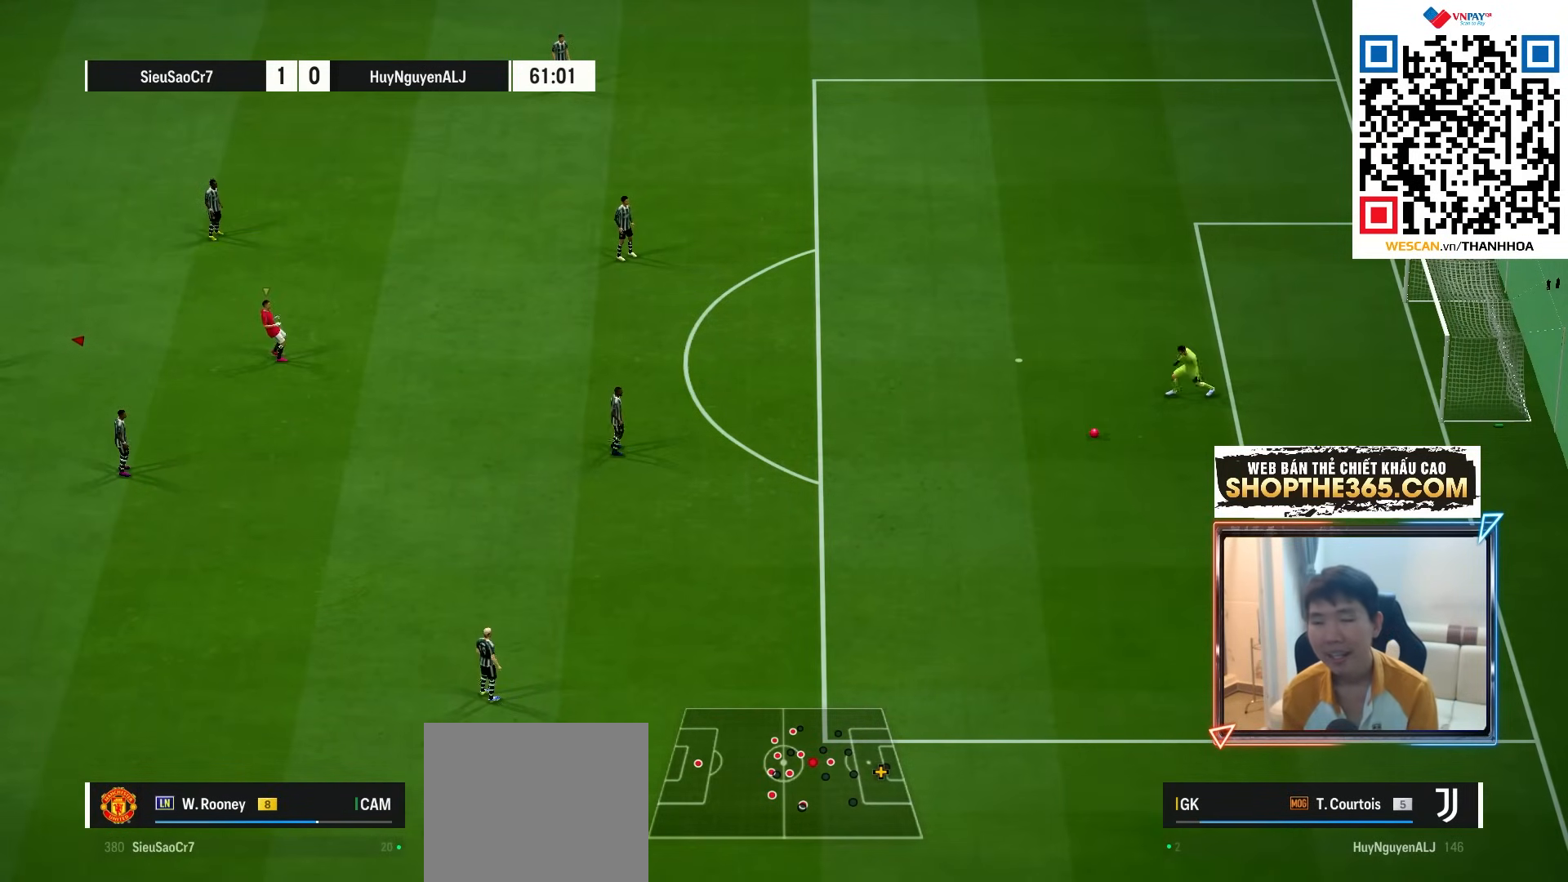
{"buttons": ["R1"], "left_stick": "right", "right_stick": "center", "events": [[333, "CROSS", "up"]]}
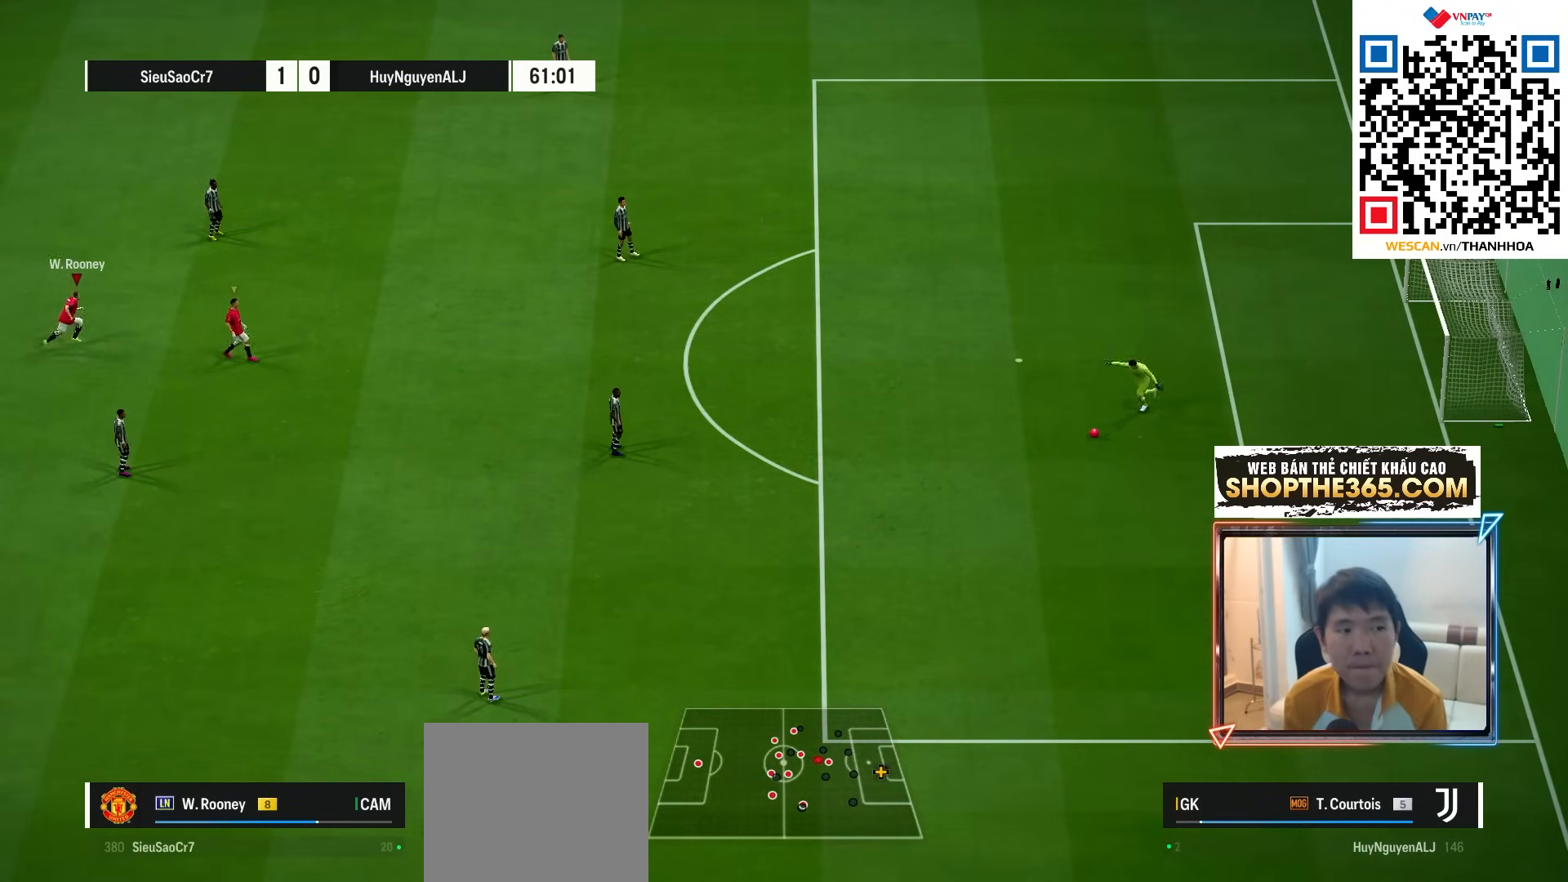
{"buttons": ["CROSS", "R1"], "left_stick": "down-right", "right_stick": "center", "events": [[17, "left_stick", "down-right"], [17, "right_stick", "down-right"], [100, "right_stick", "center"], [500, "CROSS", "down"]]}
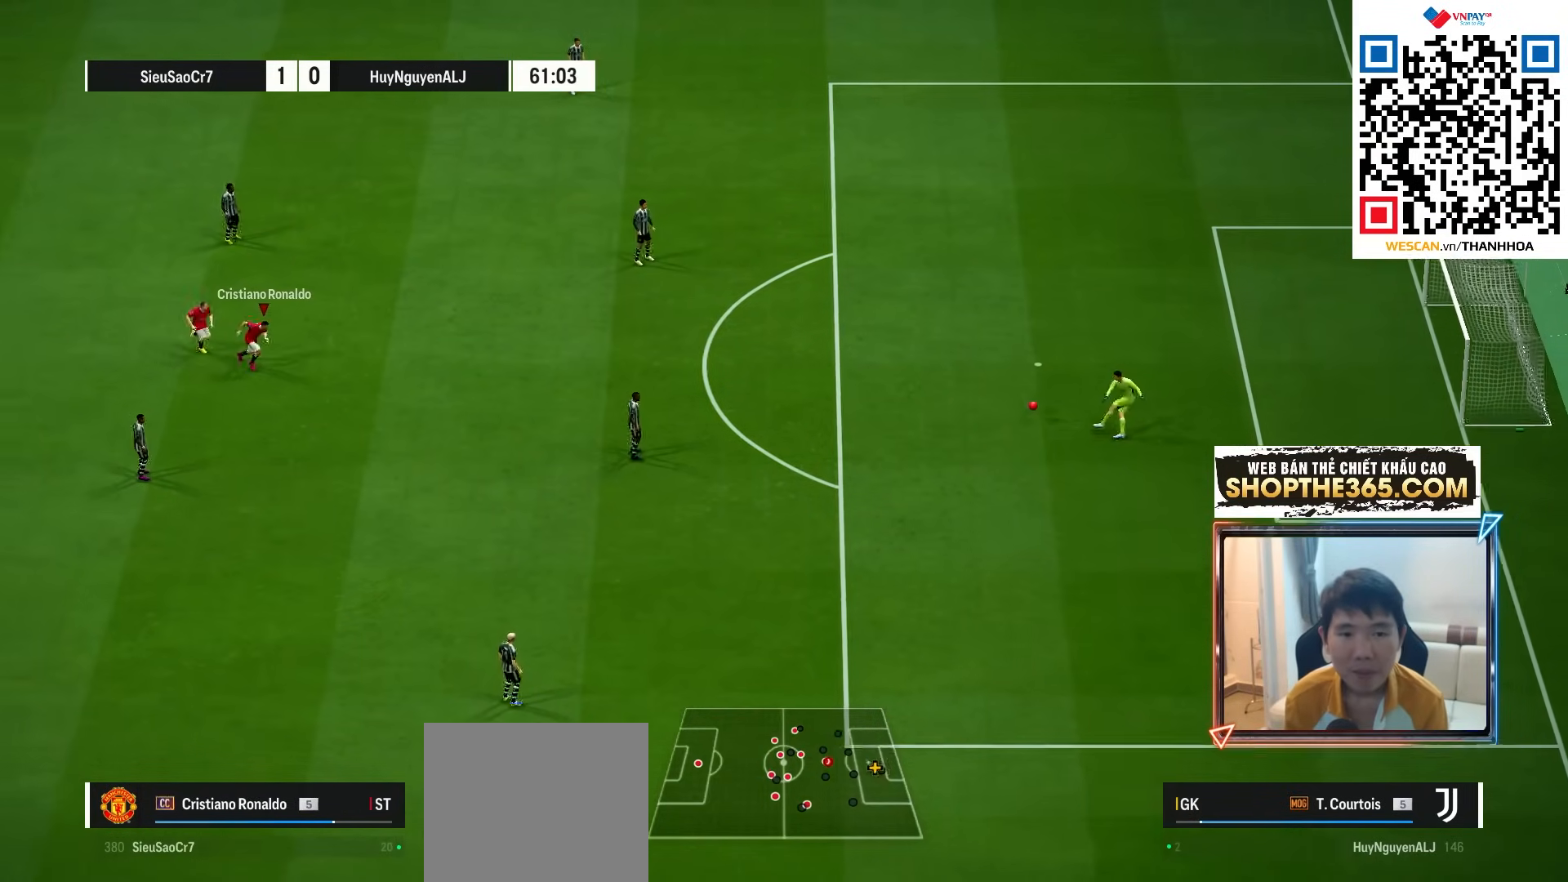
{"buttons": ["CROSS", "L1", "R1"], "left_stick": "up-right", "right_stick": "center", "events": [[83, "left_stick", "center"], [283, "left_stick", "up-right"], [400, "L1", "down"]]}
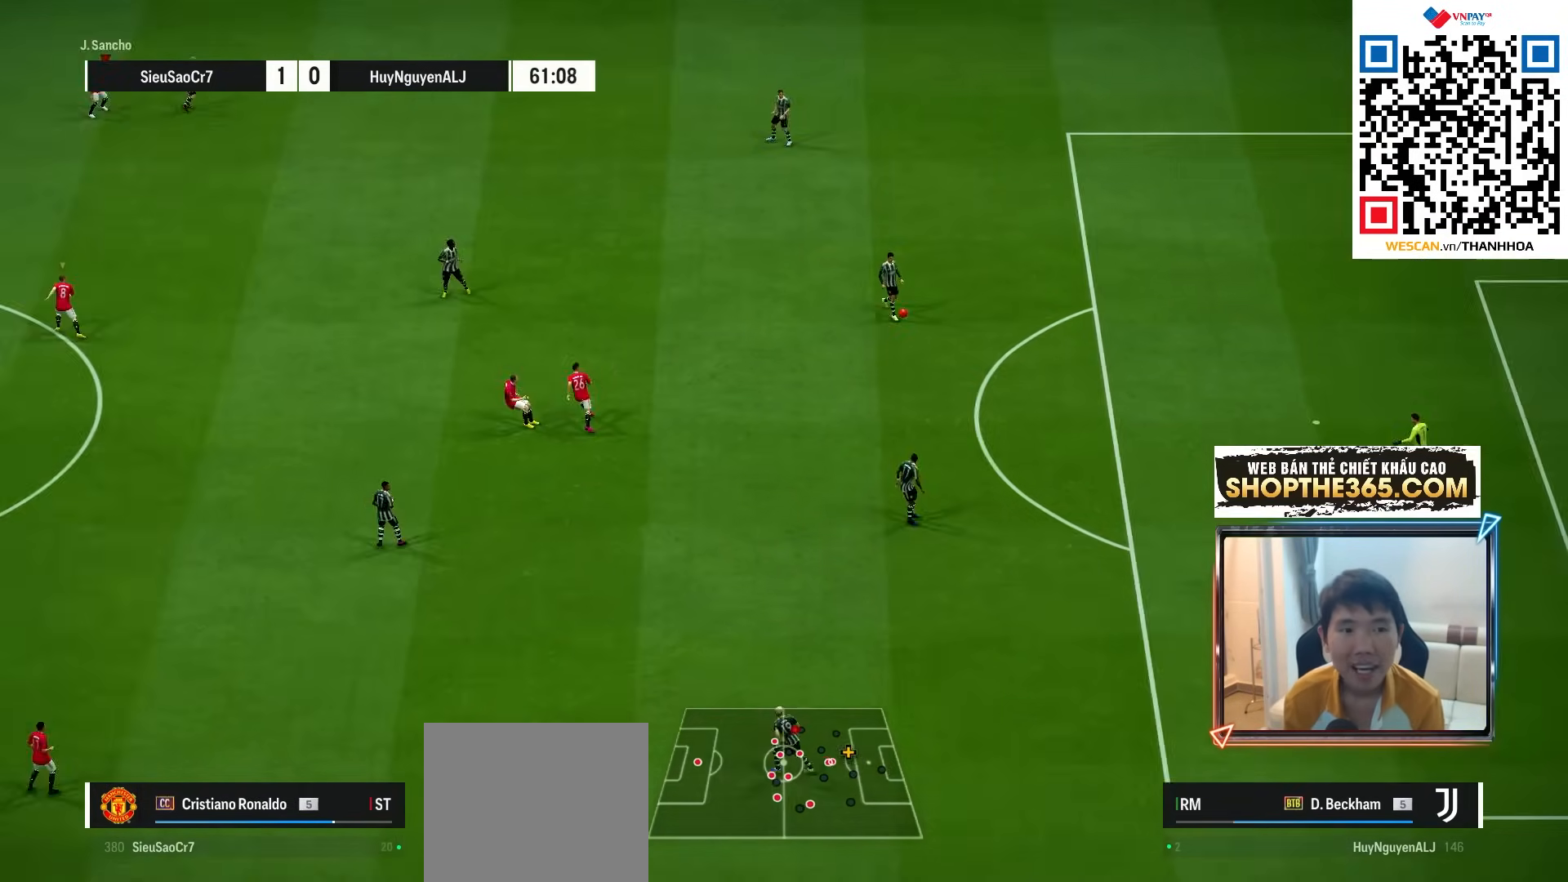
{"buttons": ["R1"], "left_stick": "right", "right_stick": "center", "events": [[33, "L1", "up"], [100, "left_stick", "up"], [383, "left_stick", "right"], [467, "CROSS", "up"]]}
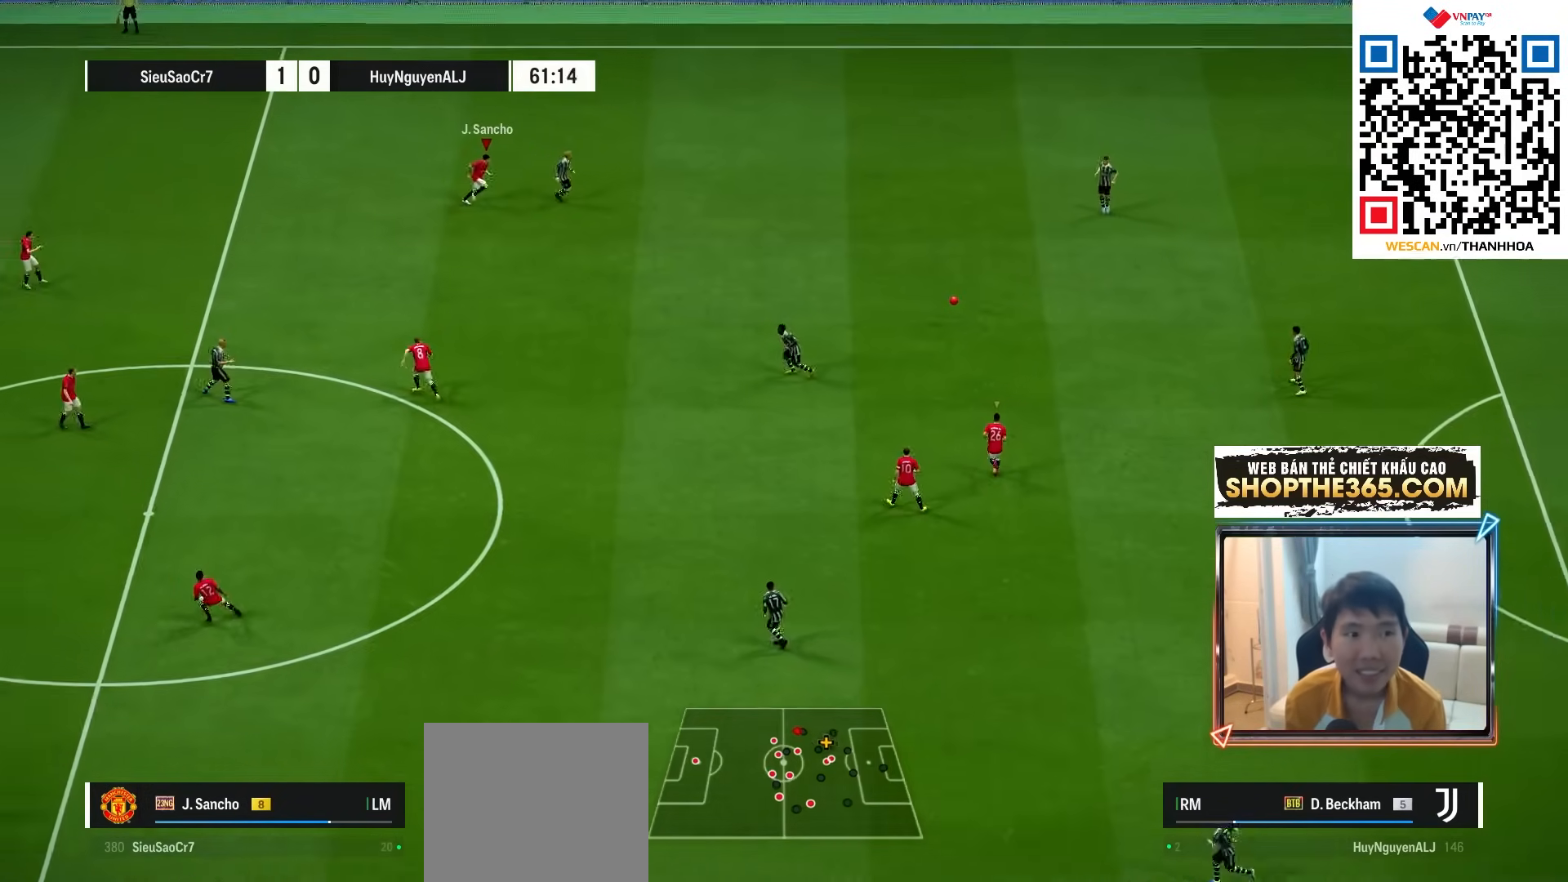
{"buttons": ["R1", "R2"], "left_stick": "right", "right_stick": "center", "events": [[33, "left_stick", "up-right"], [83, "right_stick", "down"], [167, "right_stick", "center"], [200, "R2", "down"], [283, "left_stick", "right"]]}
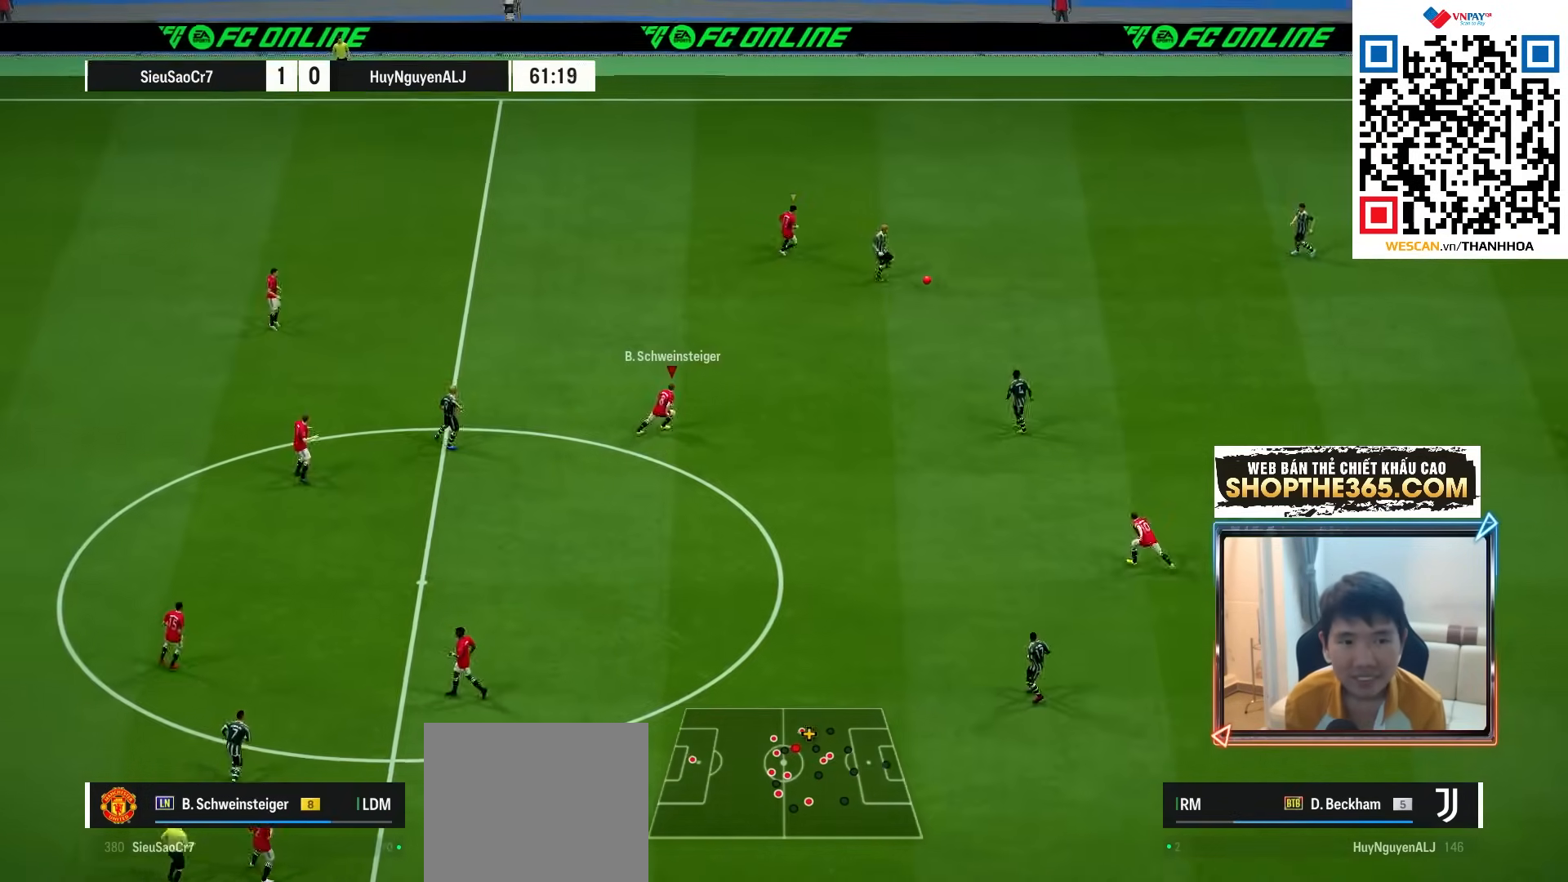
{"buttons": ["R1", "R2"], "left_stick": "down-right", "right_stick": "center", "events": [[383, "left_stick", "down-right"]]}
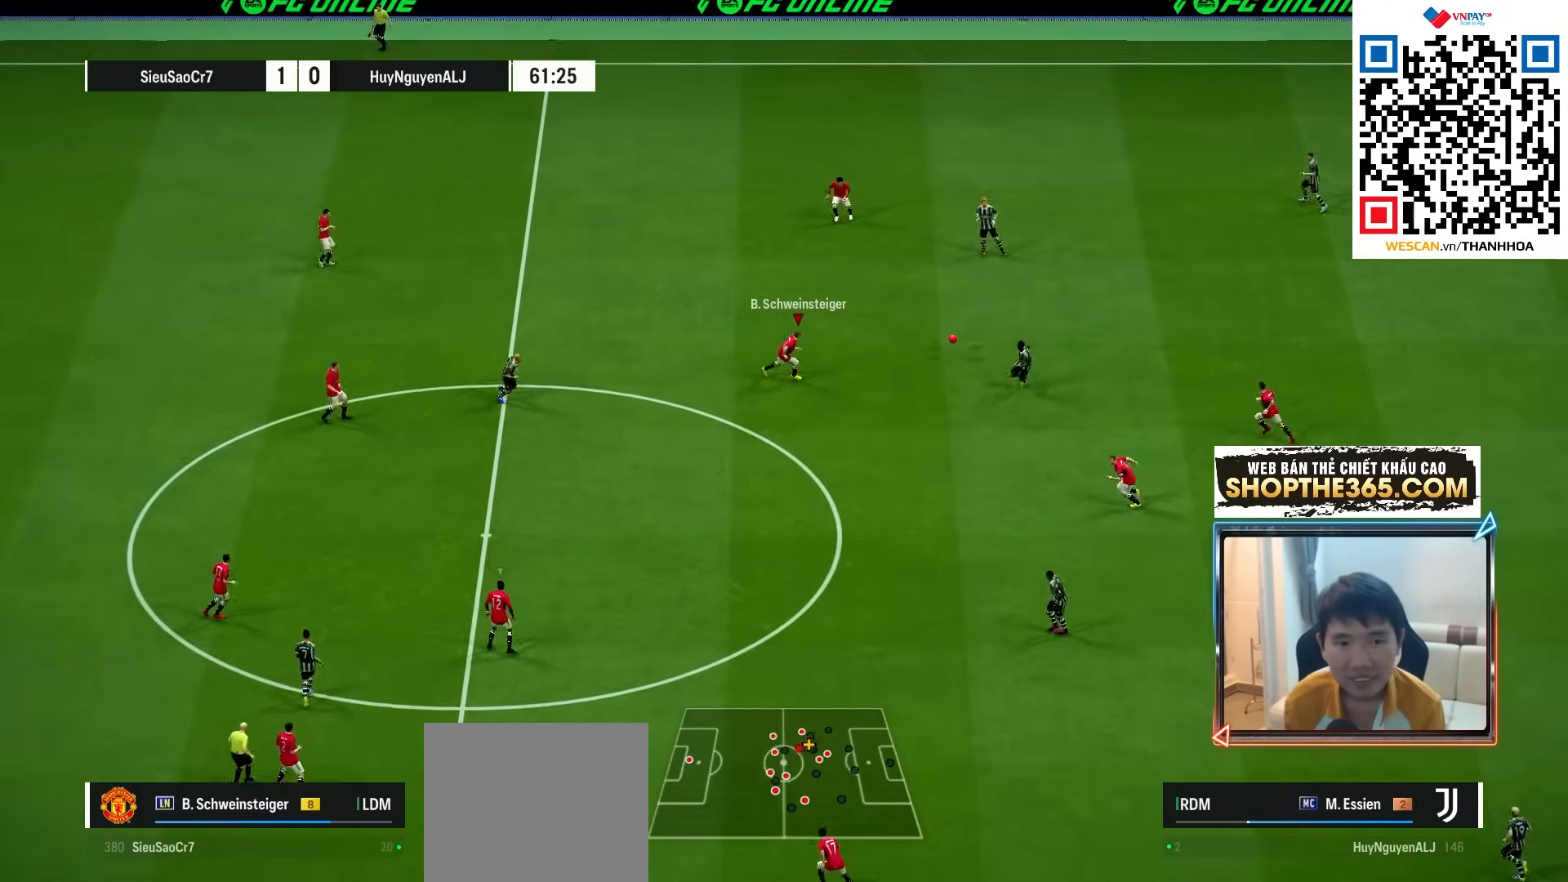
{"buttons": ["R1"], "left_stick": "up-left", "right_stick": "center", "events": [[50, "left_stick", "down"], [183, "L1", "down"], [183, "left_stick", "left"], [317, "L1", "up"], [483, "R2", "up"], [483, "left_stick", "up-left"]]}
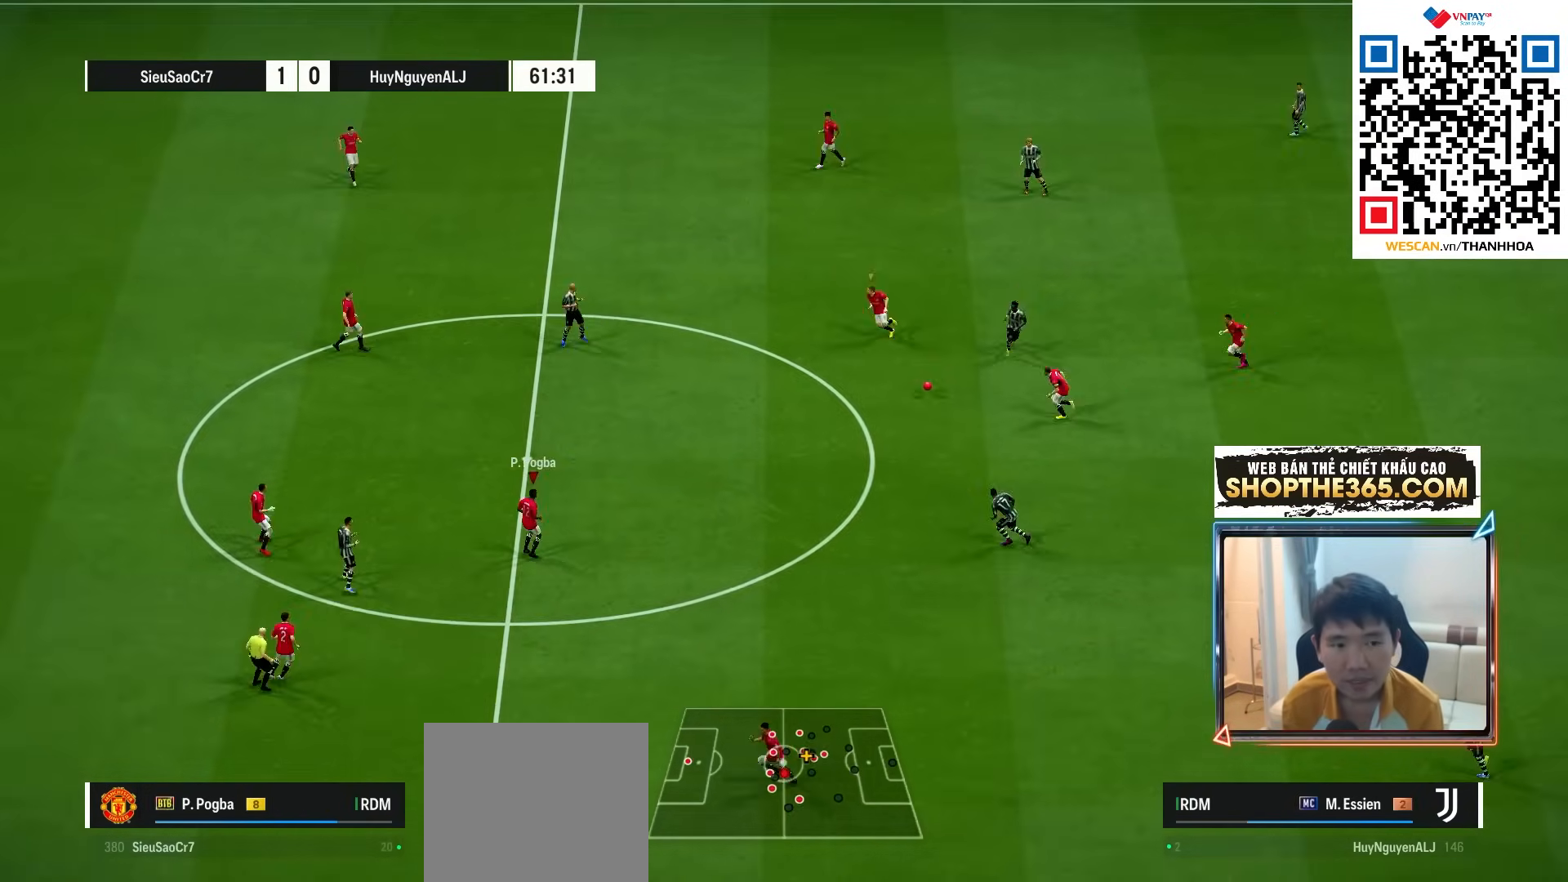
{"buttons": ["L2", "R1"], "left_stick": "up", "right_stick": "center", "events": [[83, "left_stick", "up"], [100, "L2", "down"]]}
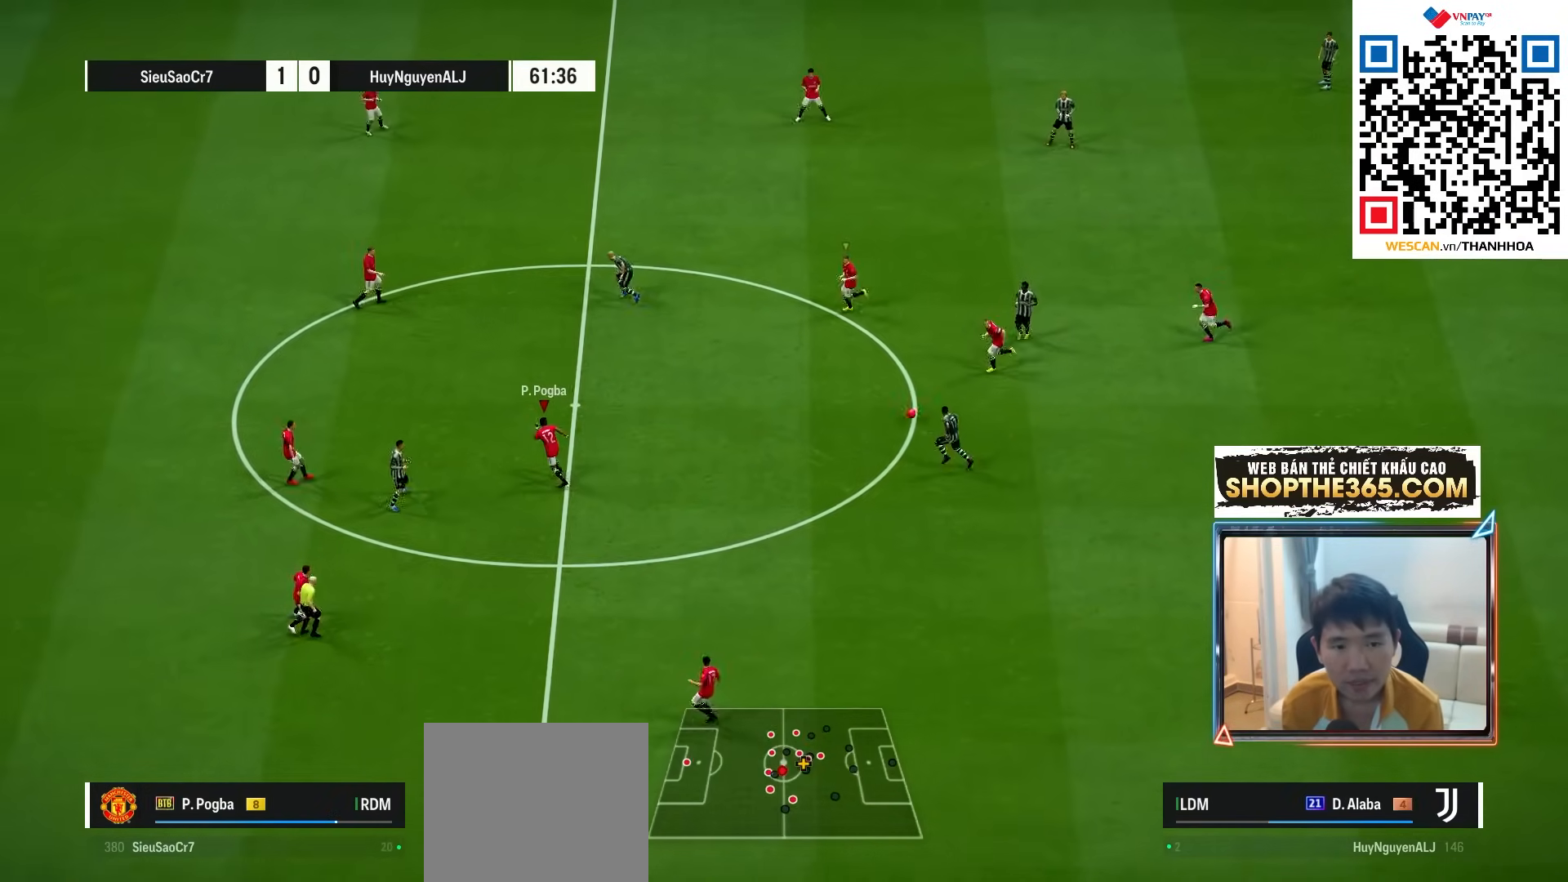
{"buttons": ["L2", "R1"], "left_stick": "up", "right_stick": "center", "events": []}
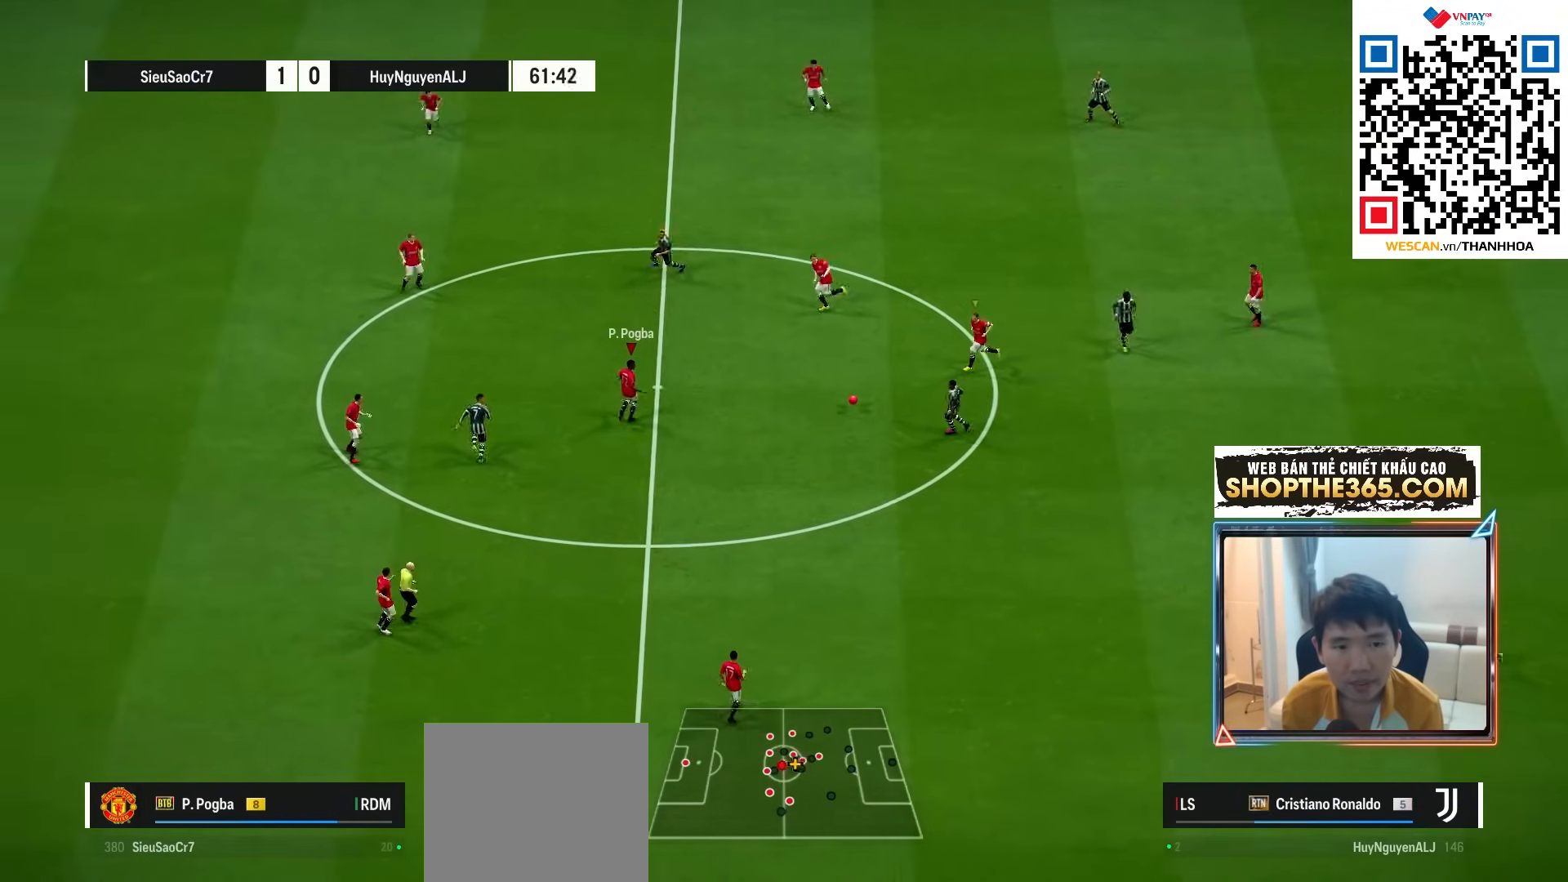
{"buttons": ["R1"], "left_stick": "up", "right_stick": "center", "events": [[350, "L2", "up"]]}
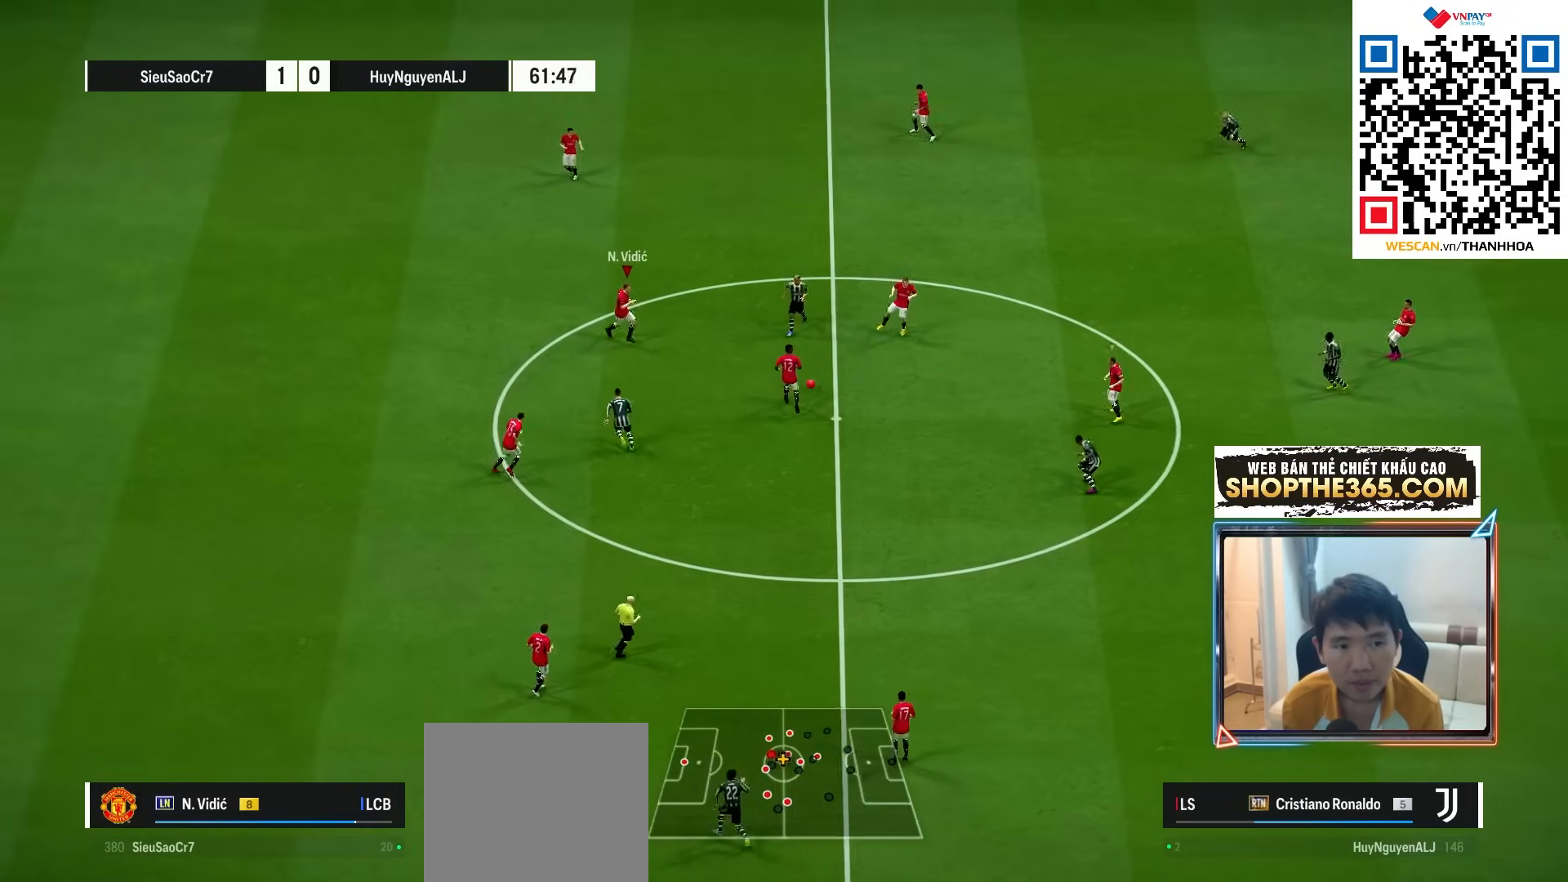
{"buttons": ["R1"], "left_stick": "down-right", "right_stick": "center", "events": [[17, "left_stick", "down-right"], [150, "CROSS", "down"], [250, "CROSS", "up"]]}
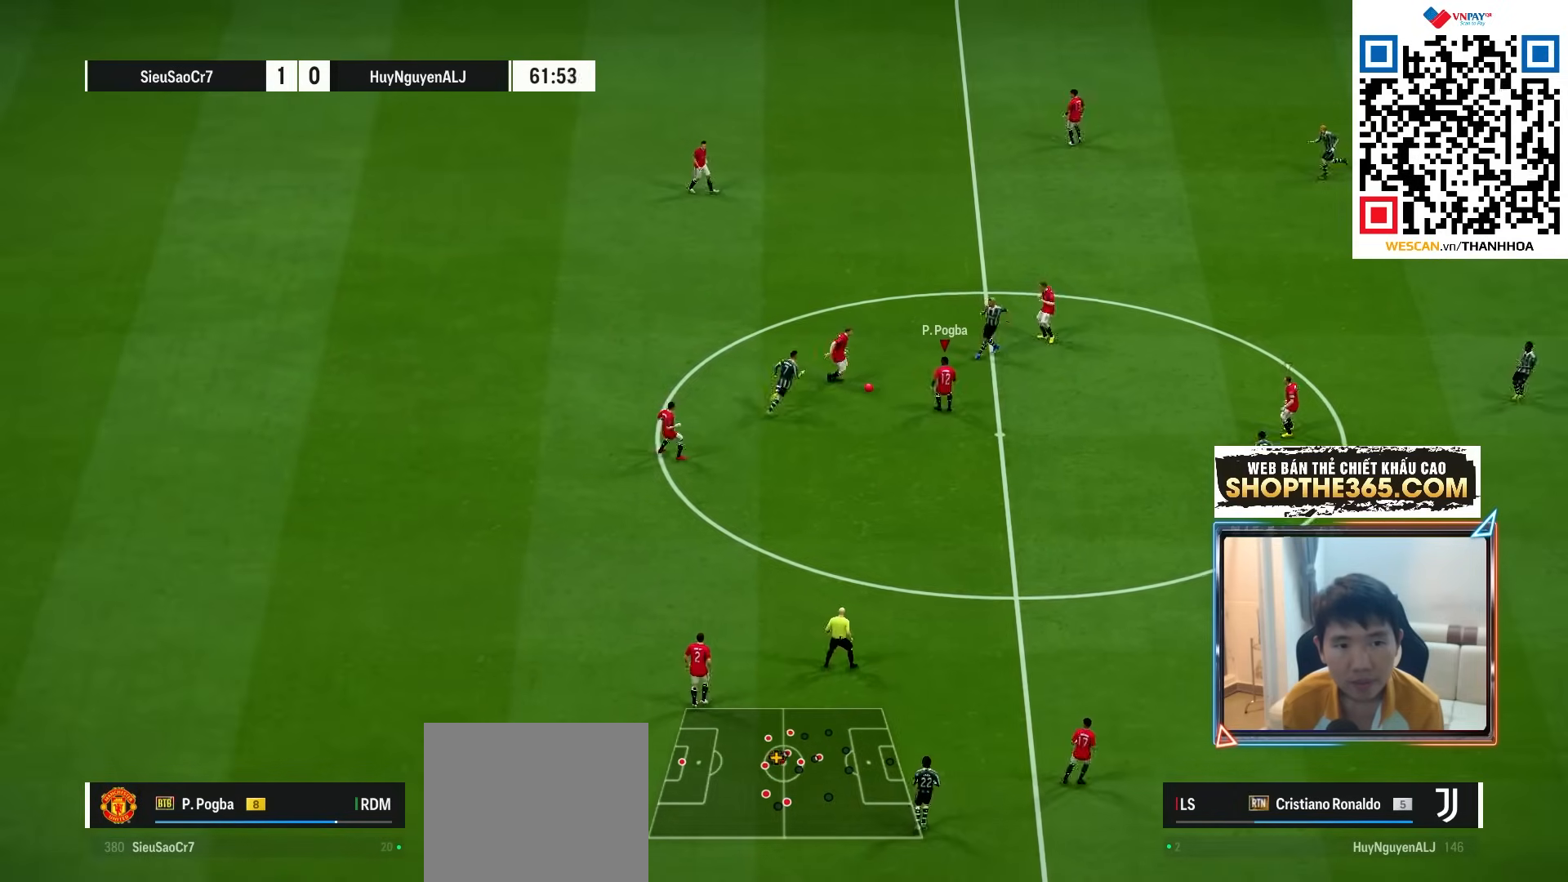
{"buttons": [], "left_stick": "down-right", "right_stick": "center", "events": [[100, "R1", "up"]]}
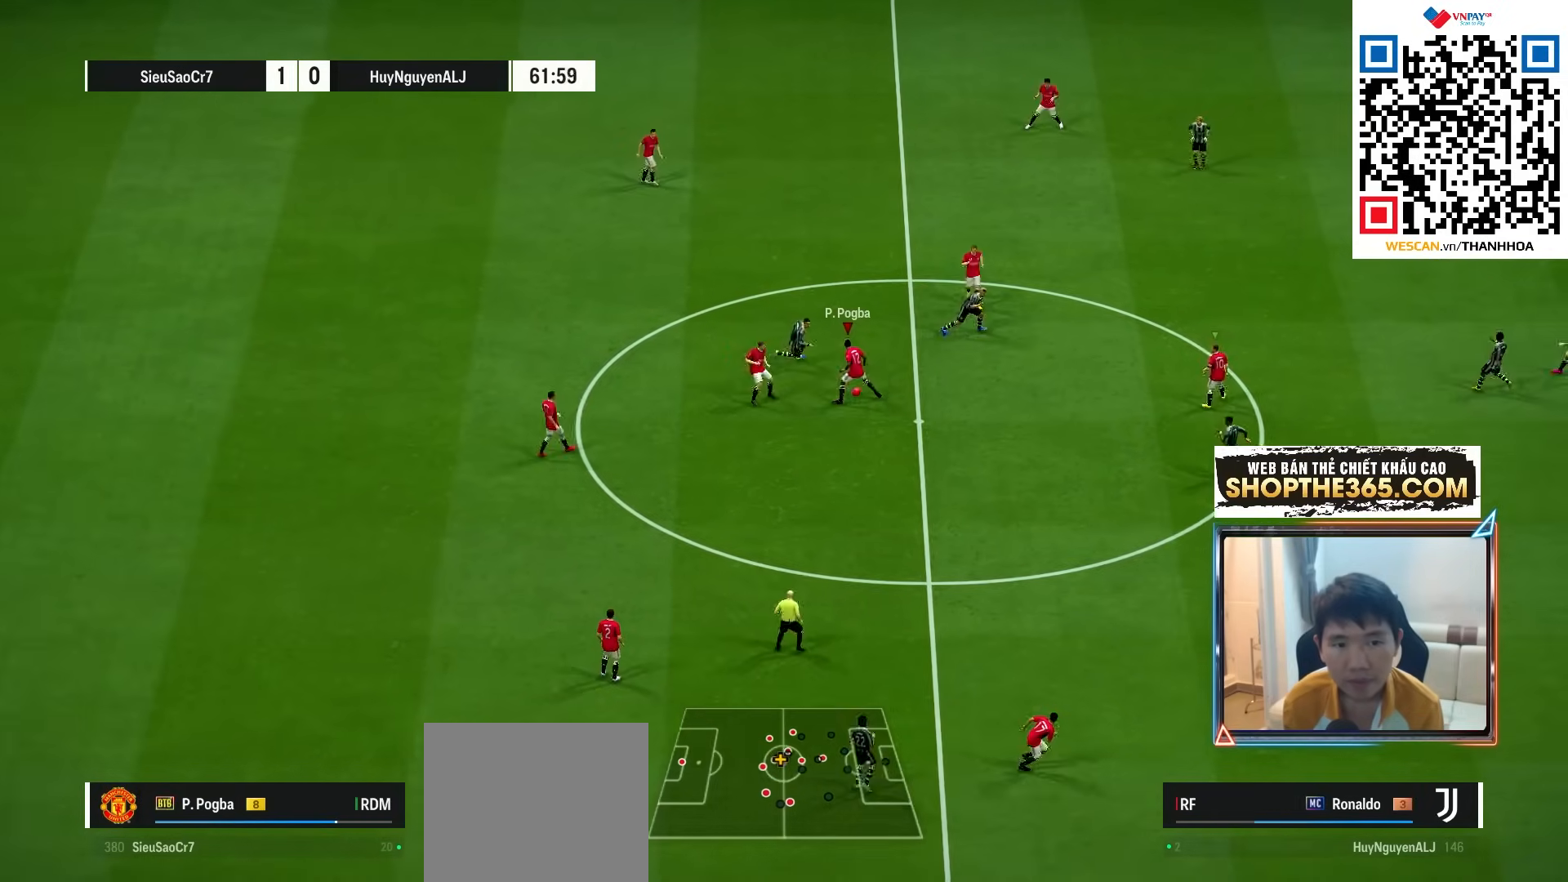
{"buttons": [], "left_stick": "down-right", "right_stick": "center", "events": [[133, "CROSS", "down"], [267, "CROSS", "up"]]}
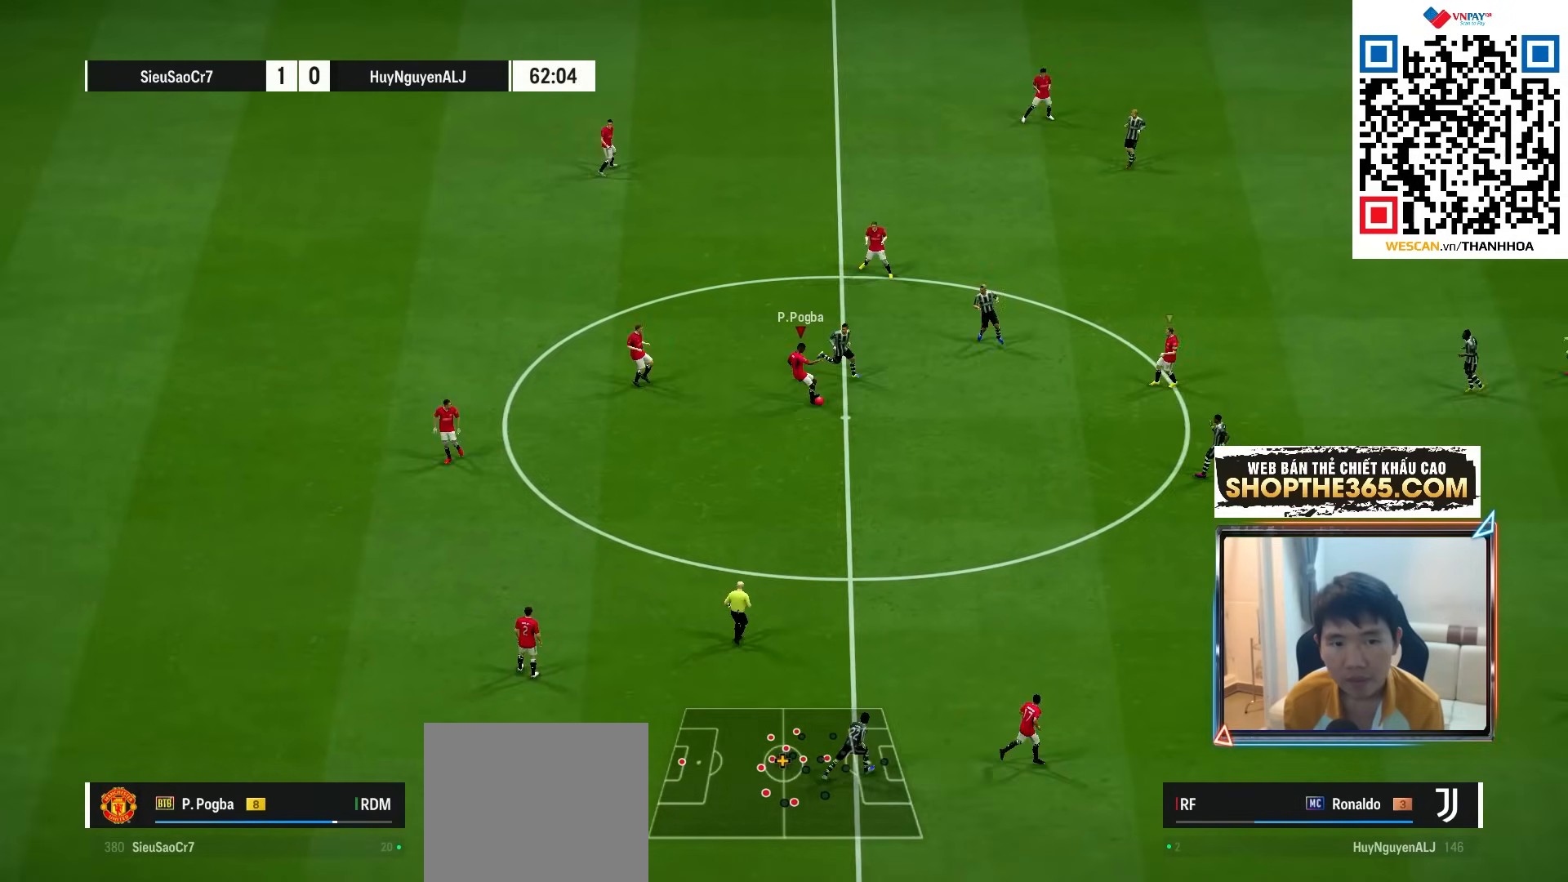
{"buttons": [], "left_stick": "right", "right_stick": "center", "events": [[83, "left_stick", "center"], [267, "left_stick", "up"], [333, "left_stick", "up-right"], [433, "left_stick", "right"]]}
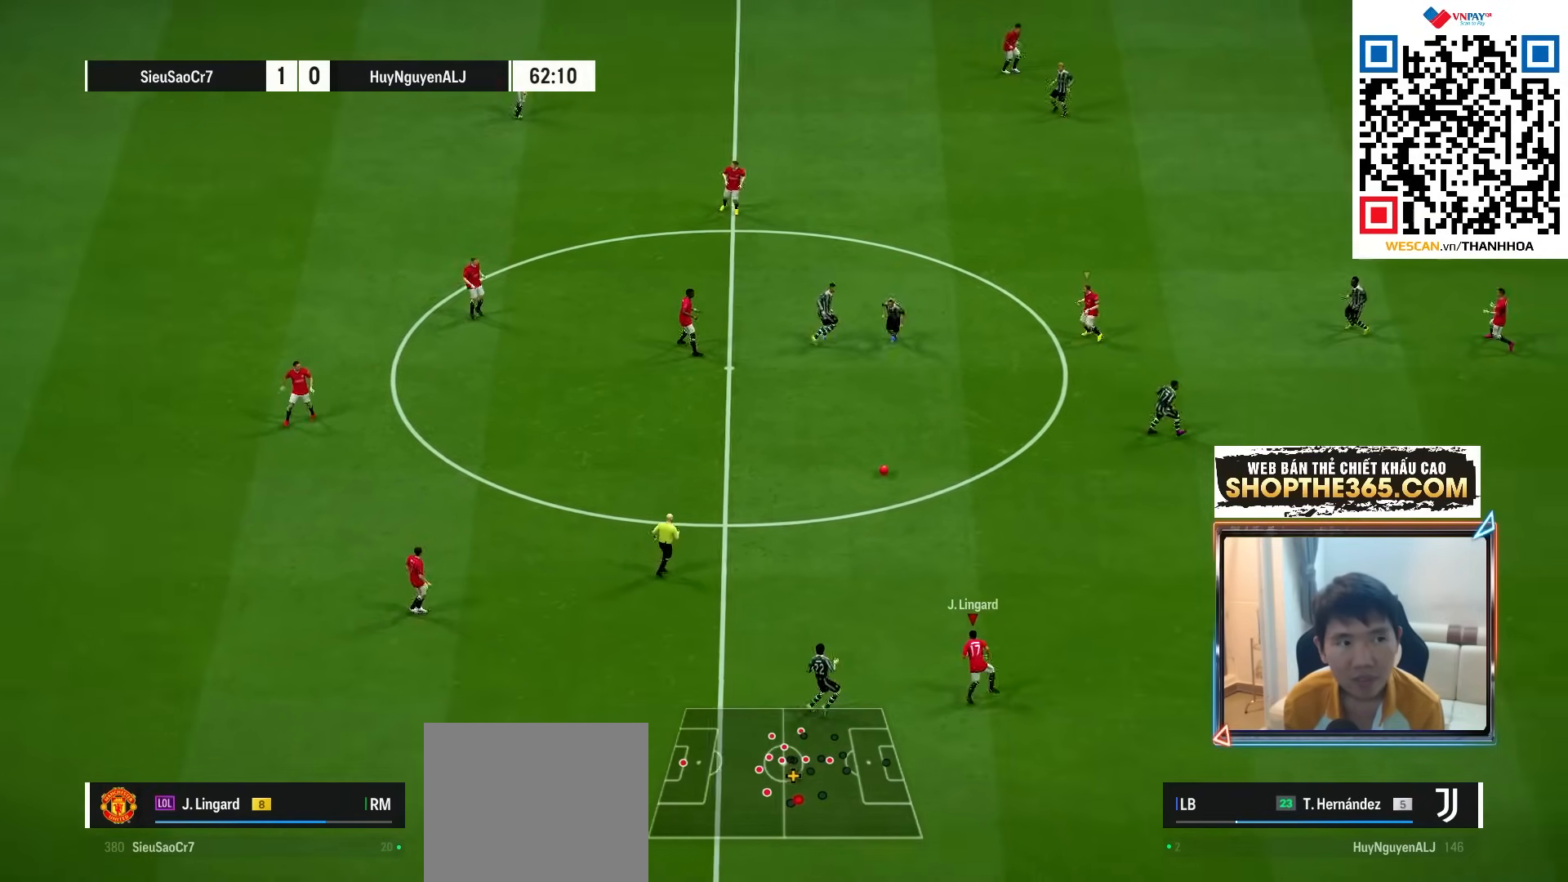
{"buttons": [], "left_stick": "right", "right_stick": "center", "events": [[167, "R1", "down"], [333, "R1", "up"]]}
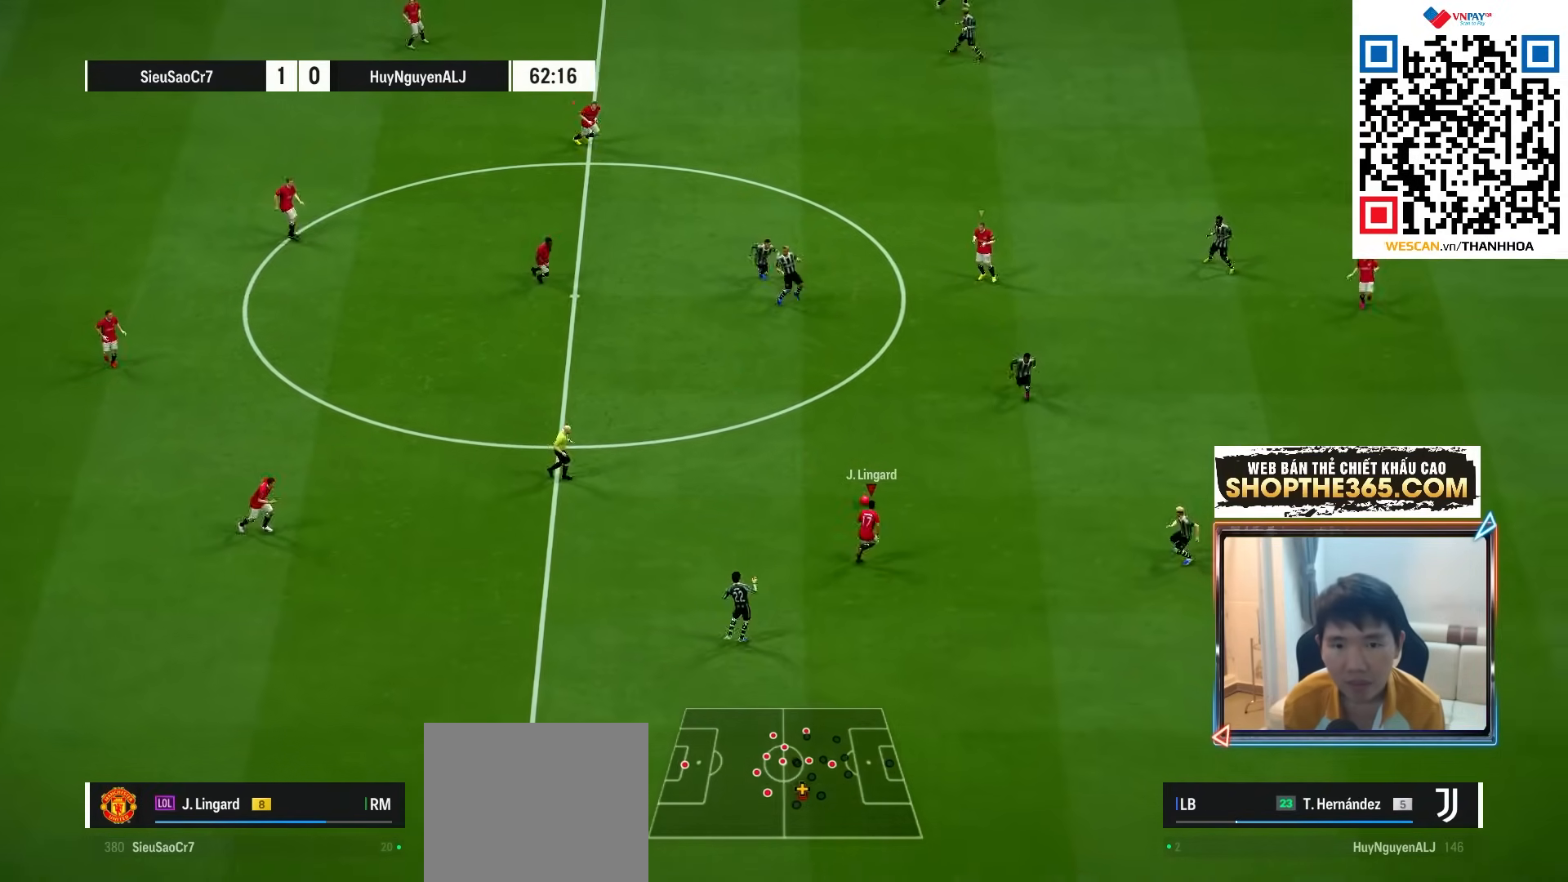
{"buttons": [], "left_stick": "right", "right_stick": "center", "events": [[200, "CROSS", "down"], [333, "CROSS", "up"]]}